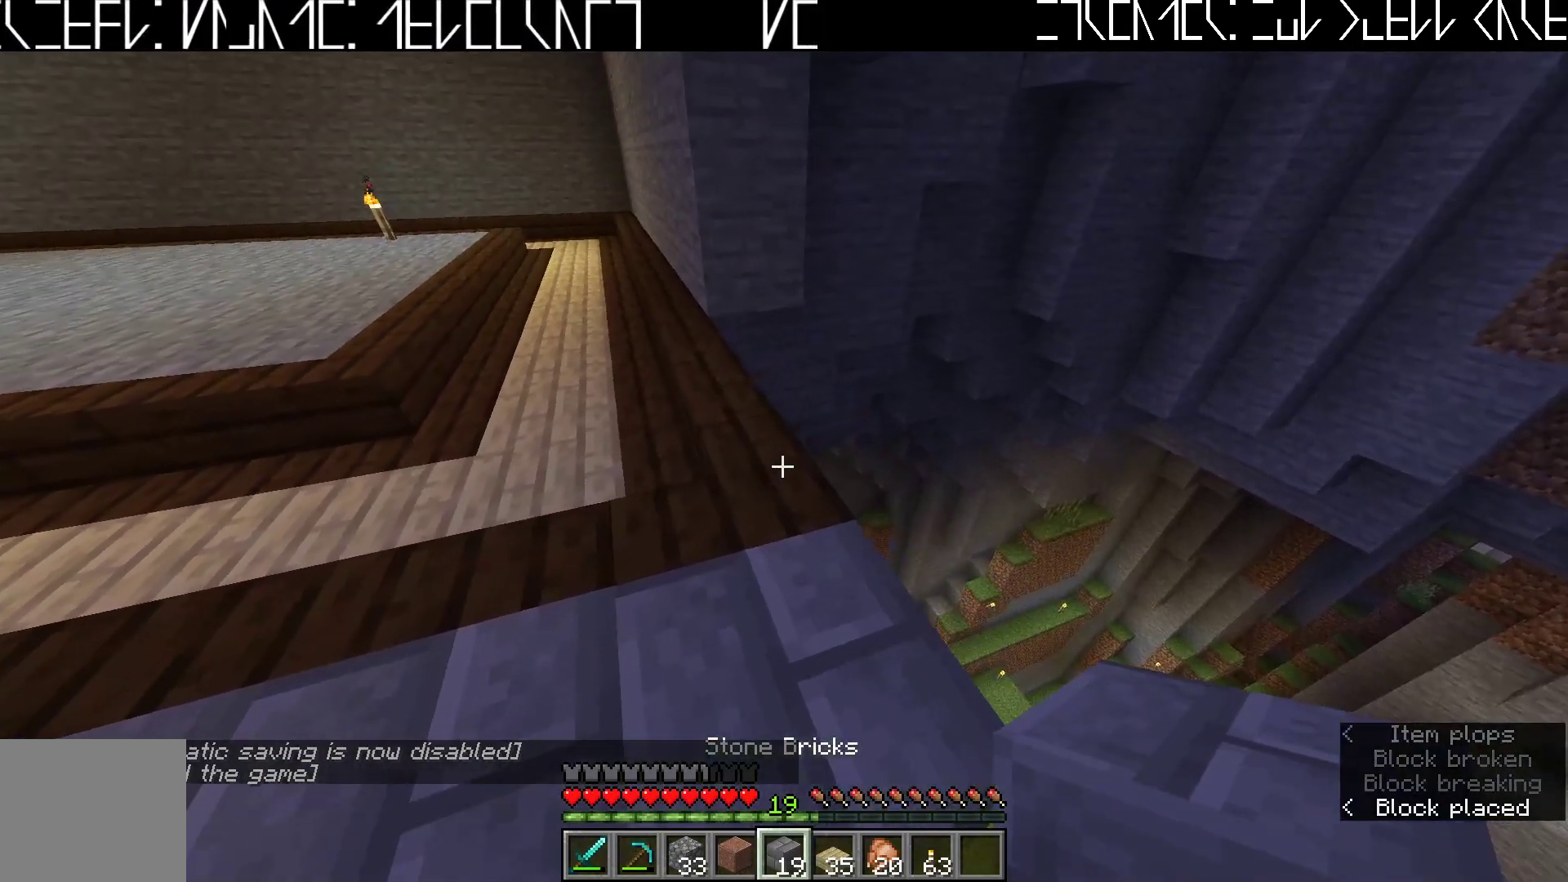
Gameplay with keyboard; each line is a JSON object with the keys held at the frame after it. "events" lists presses ("down") and releases ("up") of "a", "ctrl", "d", "e", "q", "s", "shift", "space" and "w" between this image and that frame as [ms after this image, input, new state], when the widget could be followed in between. No other keys are recorded. Mouse input is not recorded.
{"keys": ["d", "shift"], "events": [[217, "w", "up"]]}
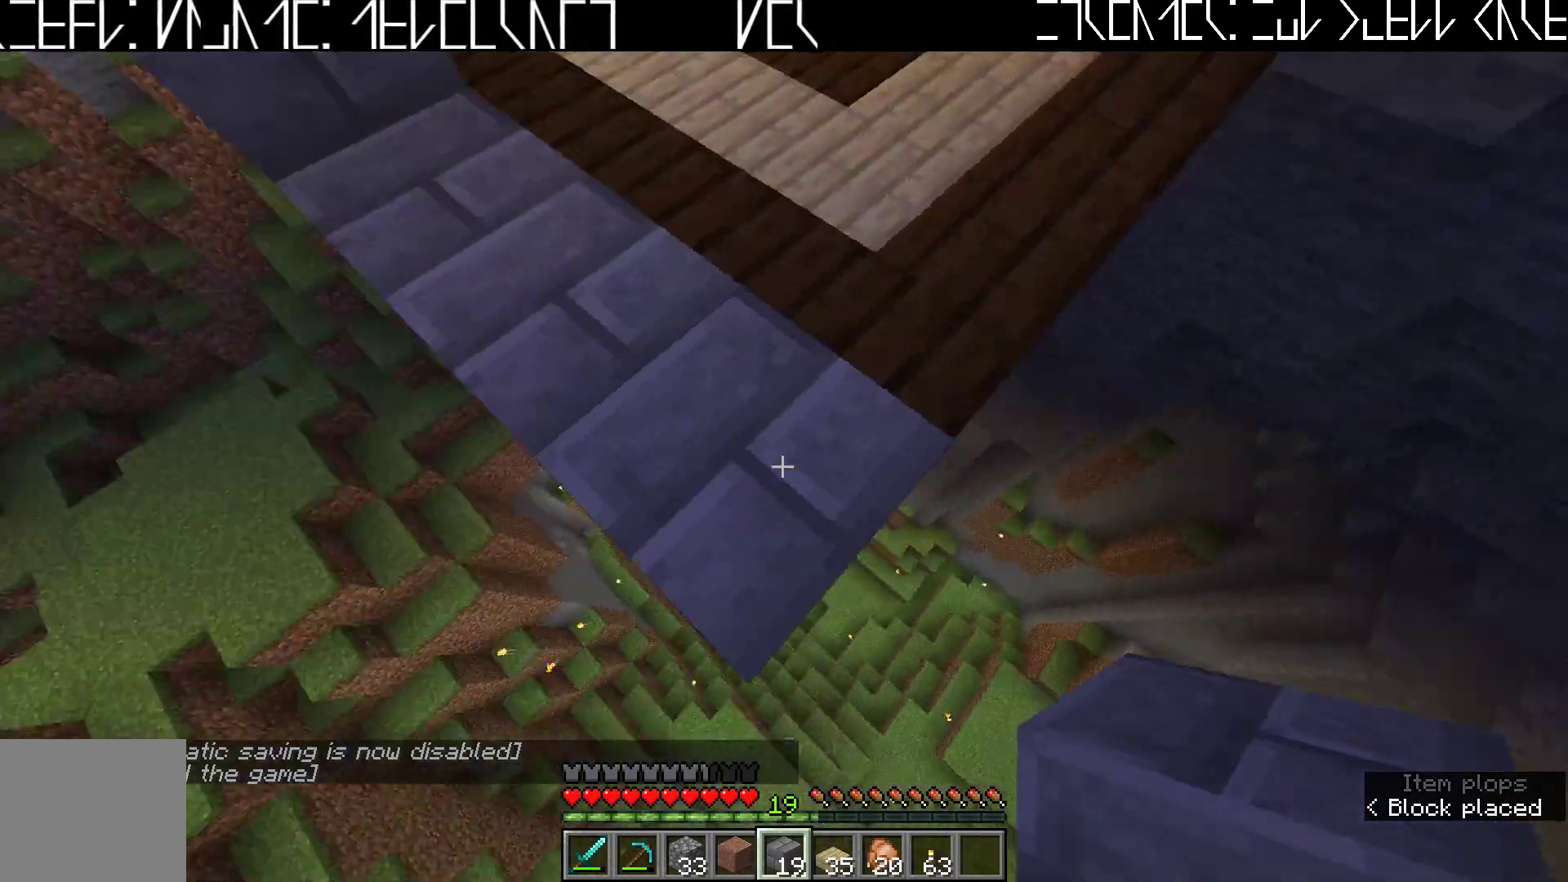
{"keys": ["shift"], "events": [[83, "s", "down"], [350, "d", "up"], [433, "s", "up"]]}
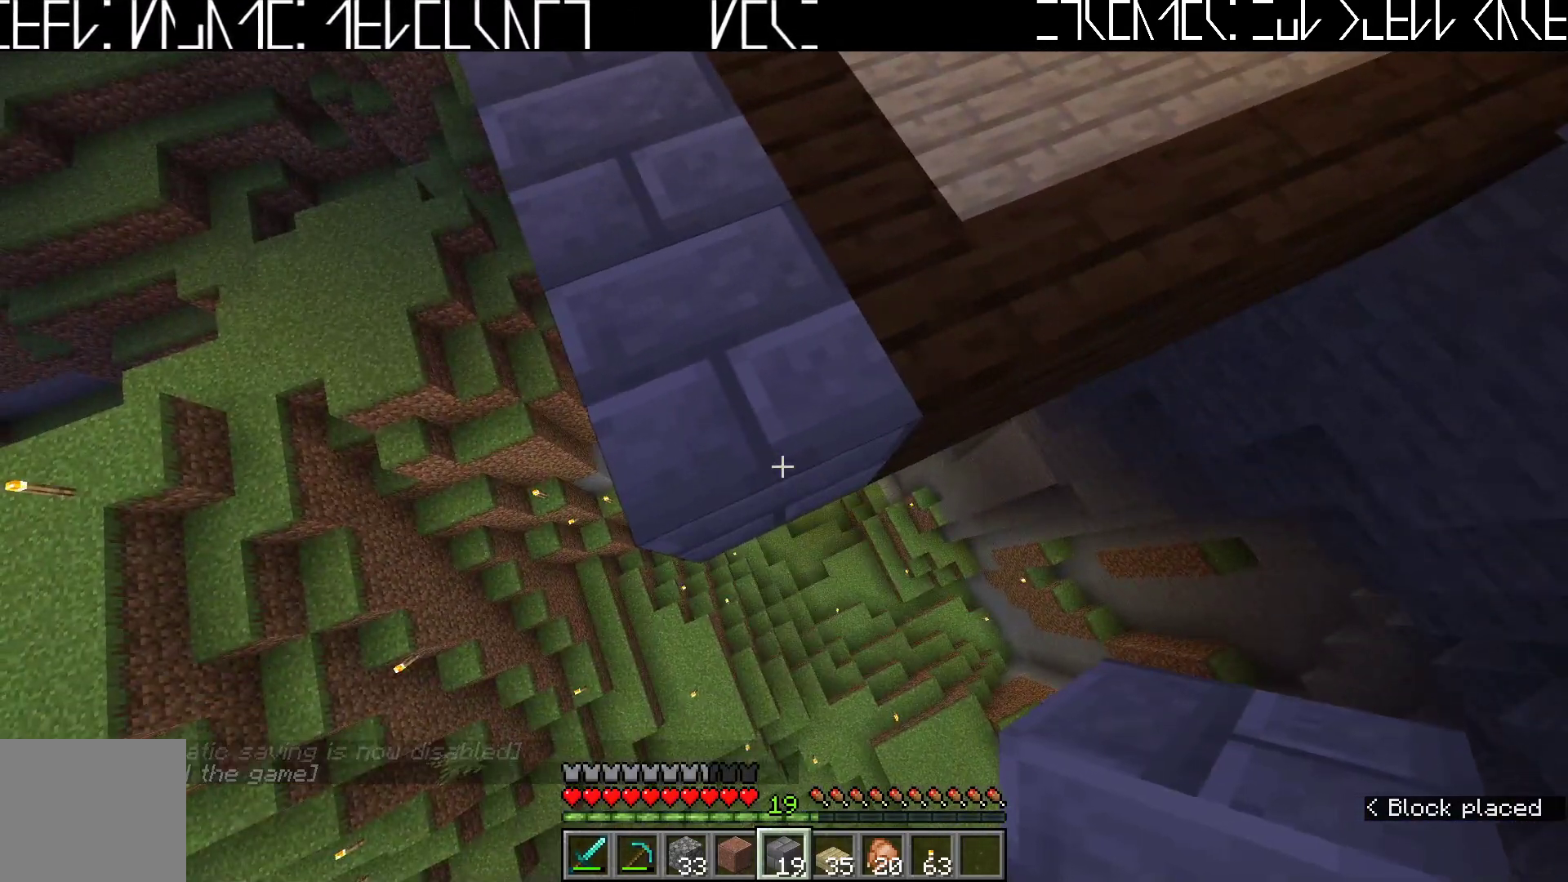
{"keys": ["d", "shift"], "events": [[367, "d", "down"]]}
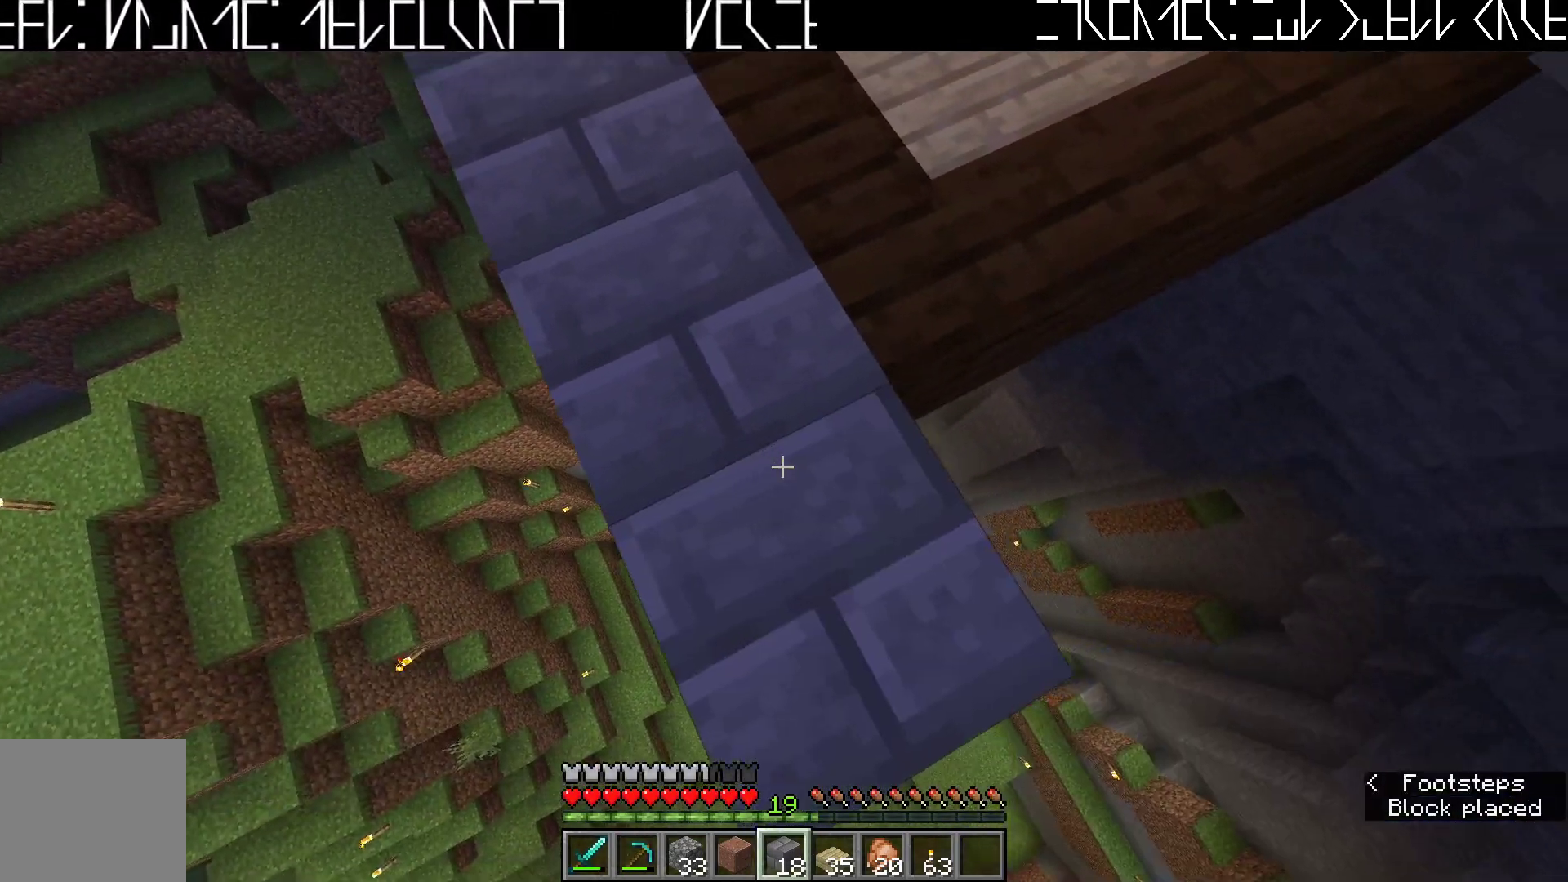
{"keys": ["d", "shift"], "events": [[217, "s", "down"], [500, "s", "up"]]}
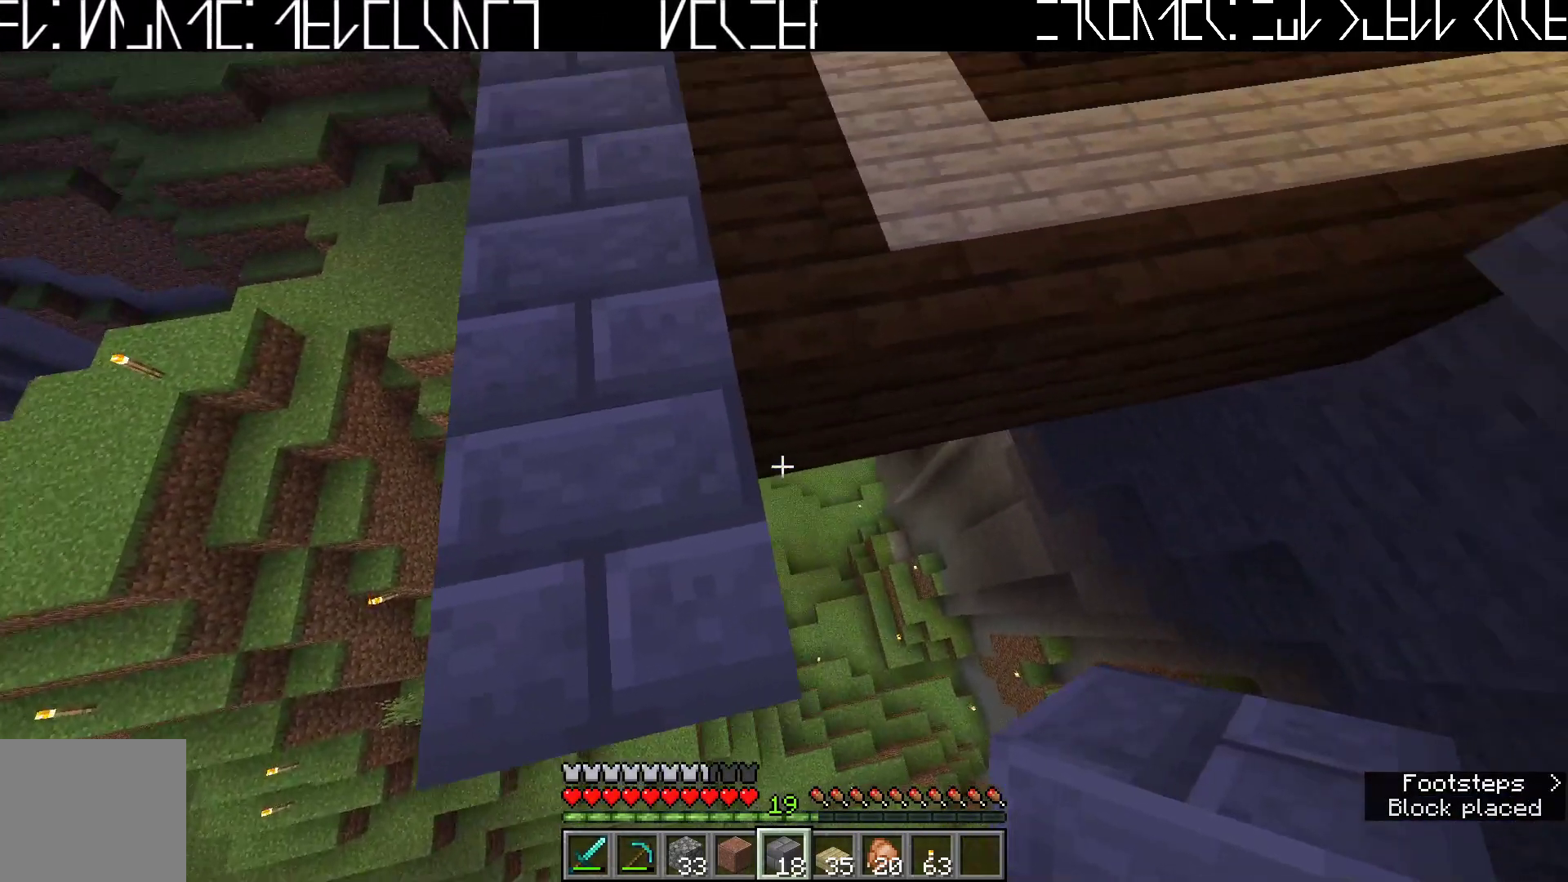
{"keys": ["d", "shift"], "events": [[33, "d", "up"], [333, "d", "down"]]}
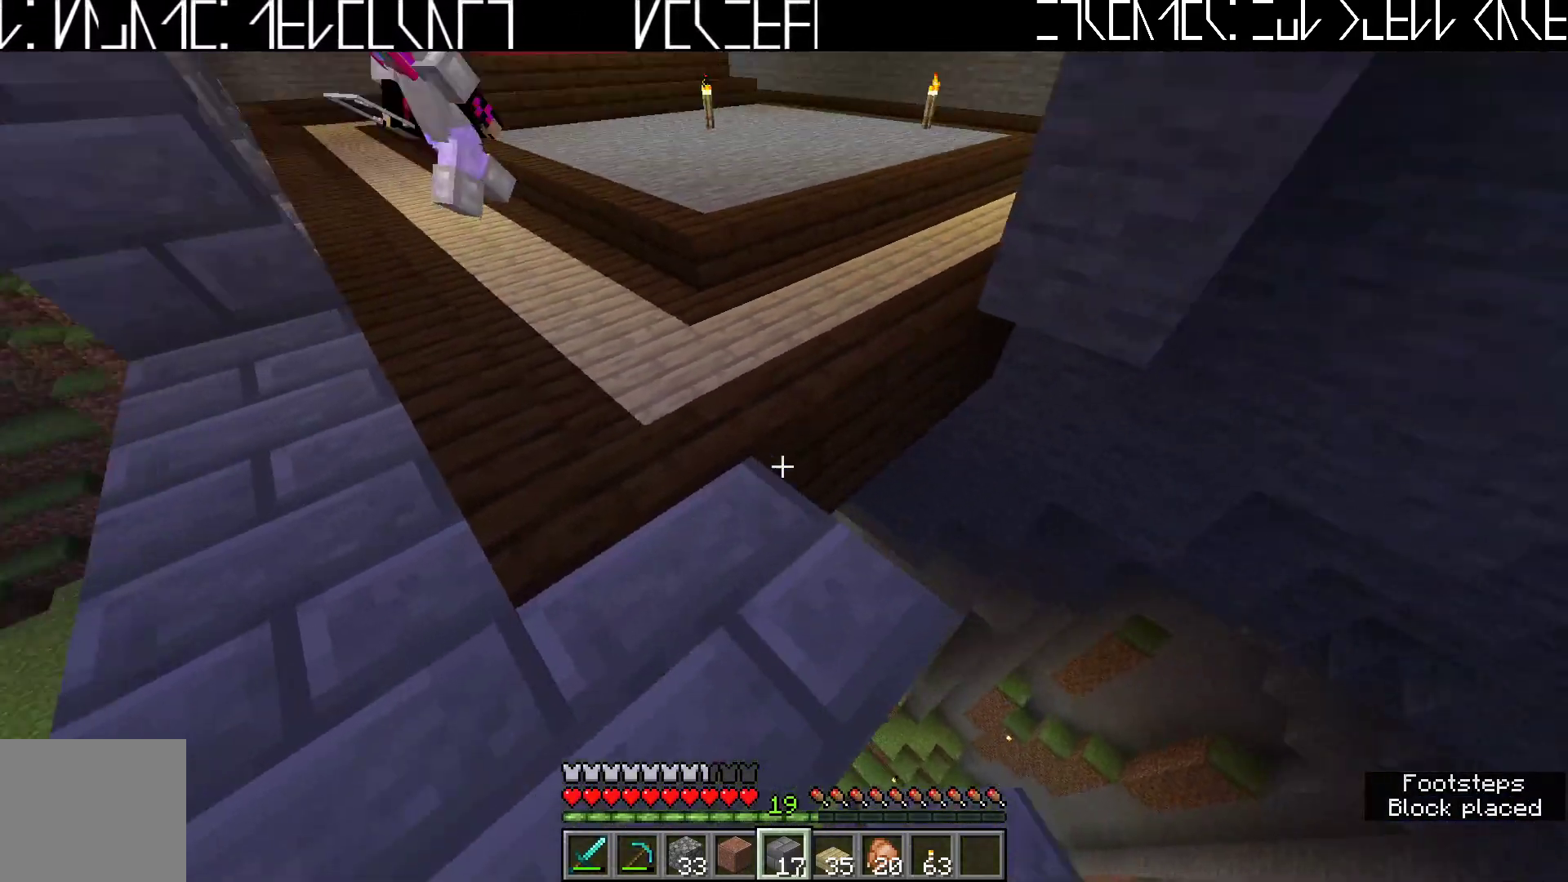
{"keys": ["d", "shift", "w"], "events": [[33, "w", "down"]]}
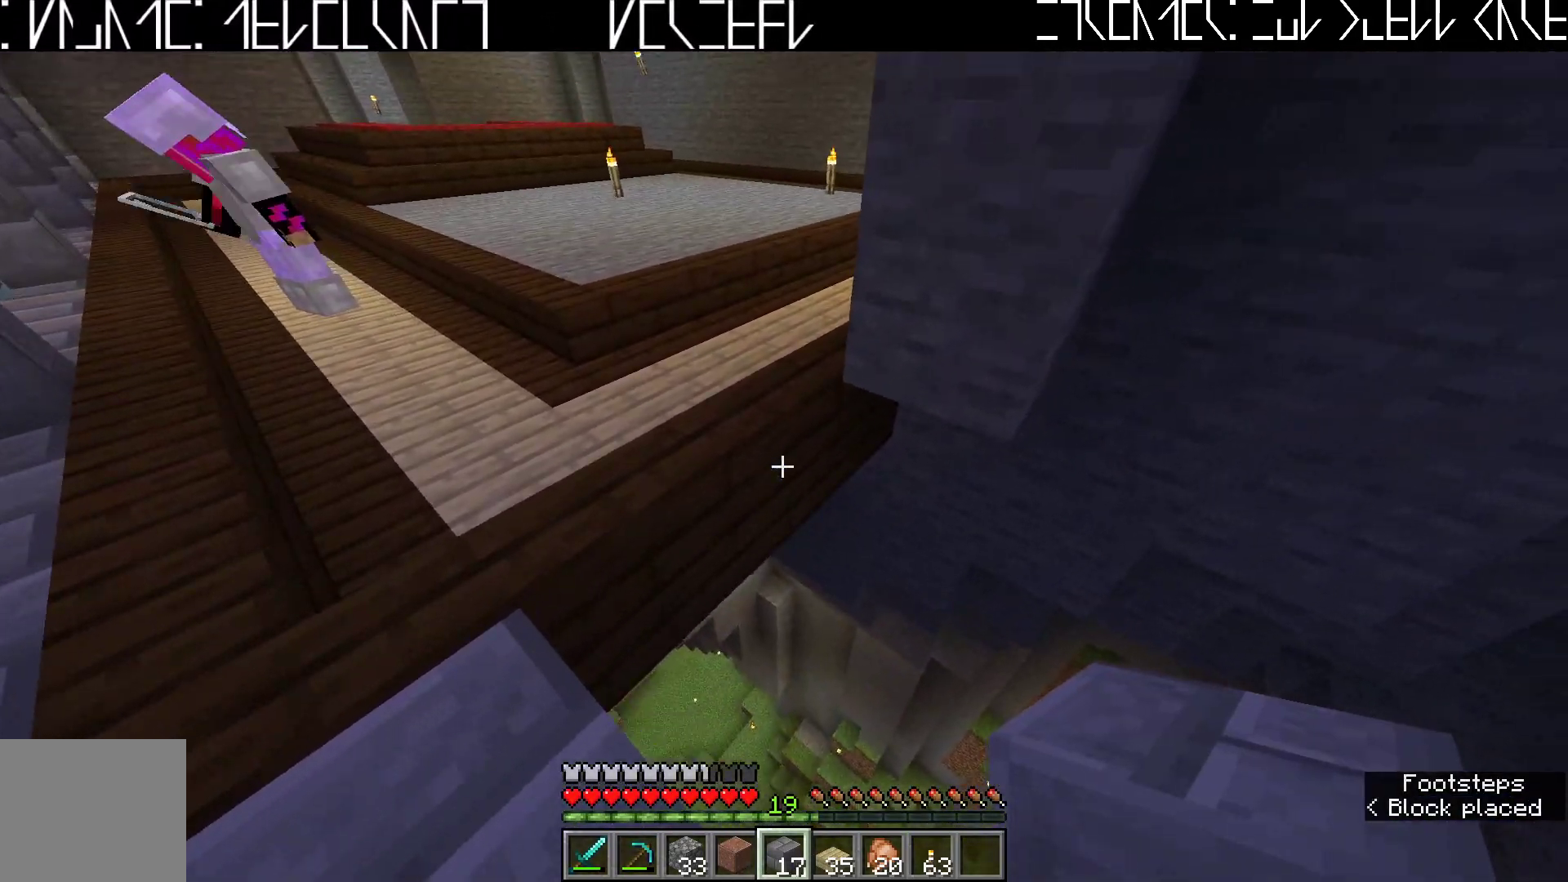
{"keys": ["shift"], "events": [[50, "d", "up"], [100, "w", "up"]]}
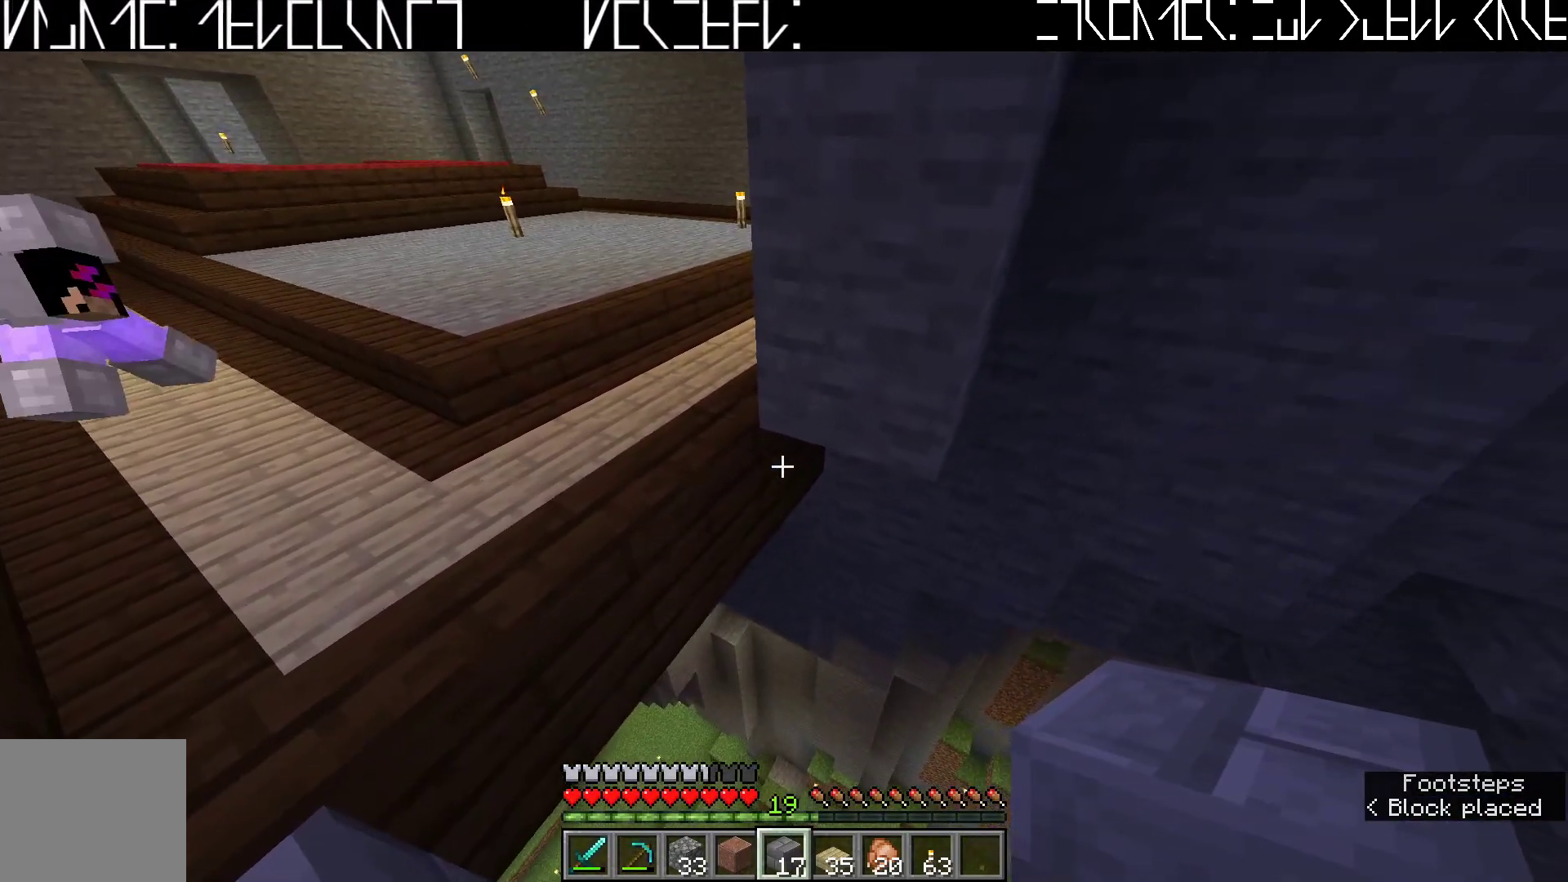
{"keys": ["a", "shift"], "events": [[200, "a", "down"]]}
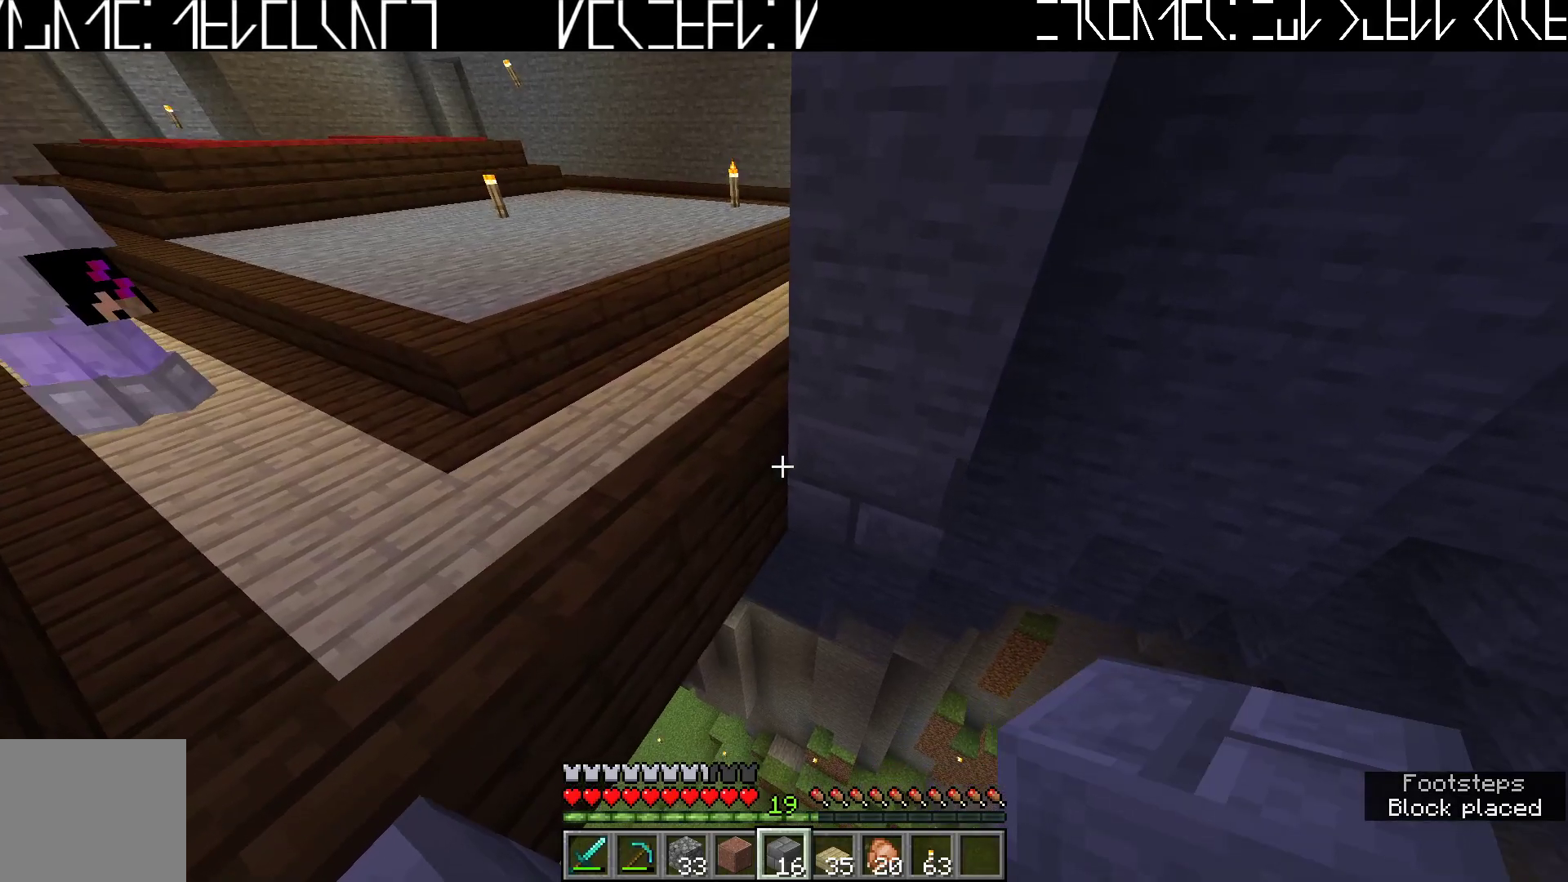
{"keys": ["s", "shift"], "events": [[33, "s", "down"], [317, "a", "up"]]}
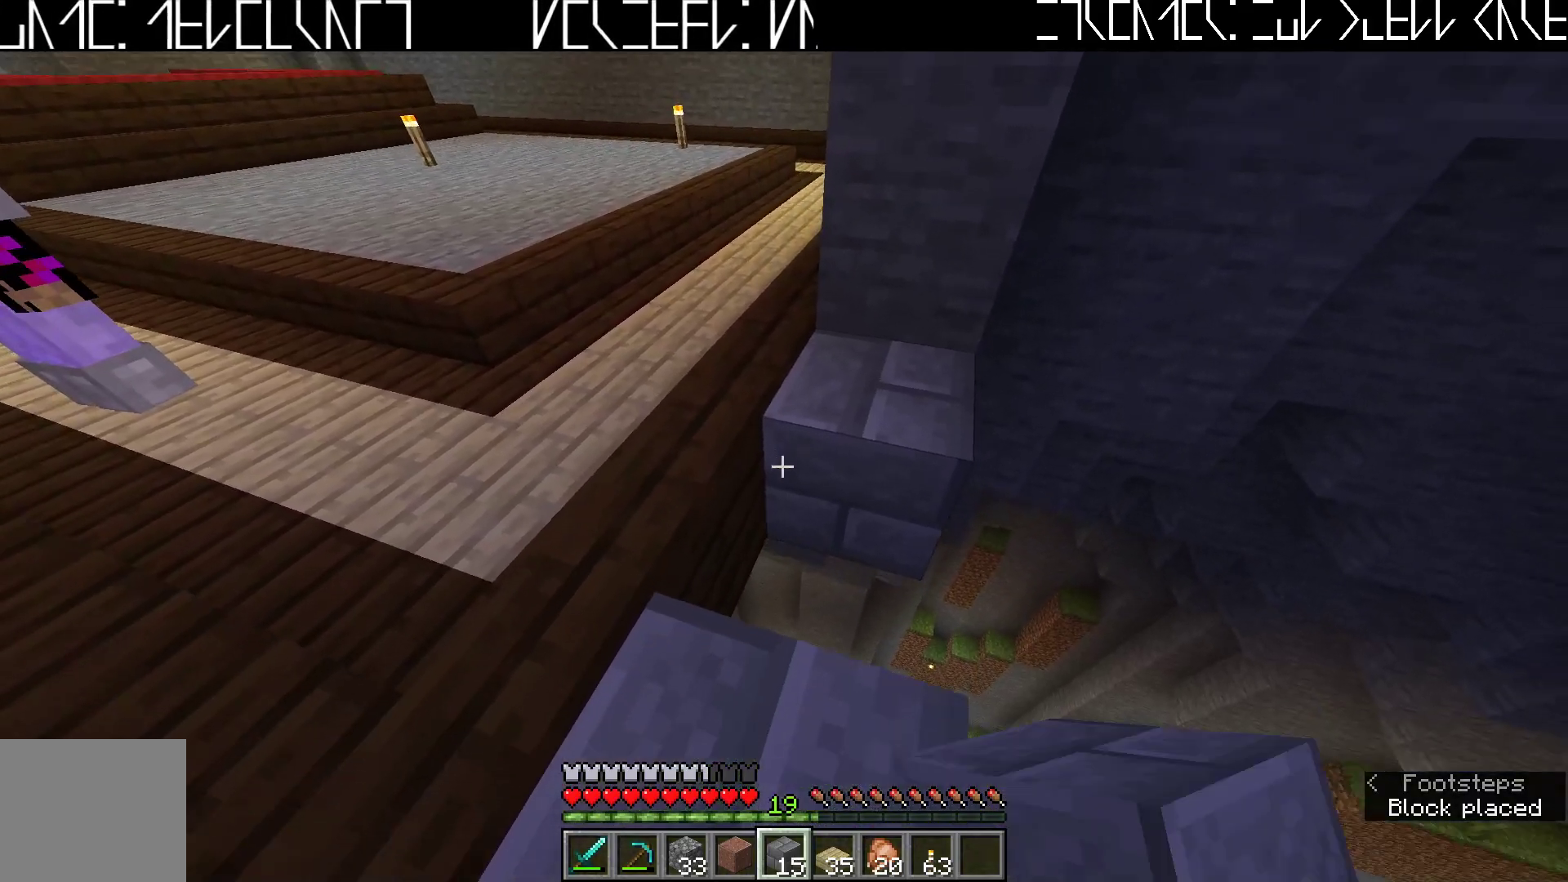
{"keys": ["shift"], "events": [[117, "s", "up"]]}
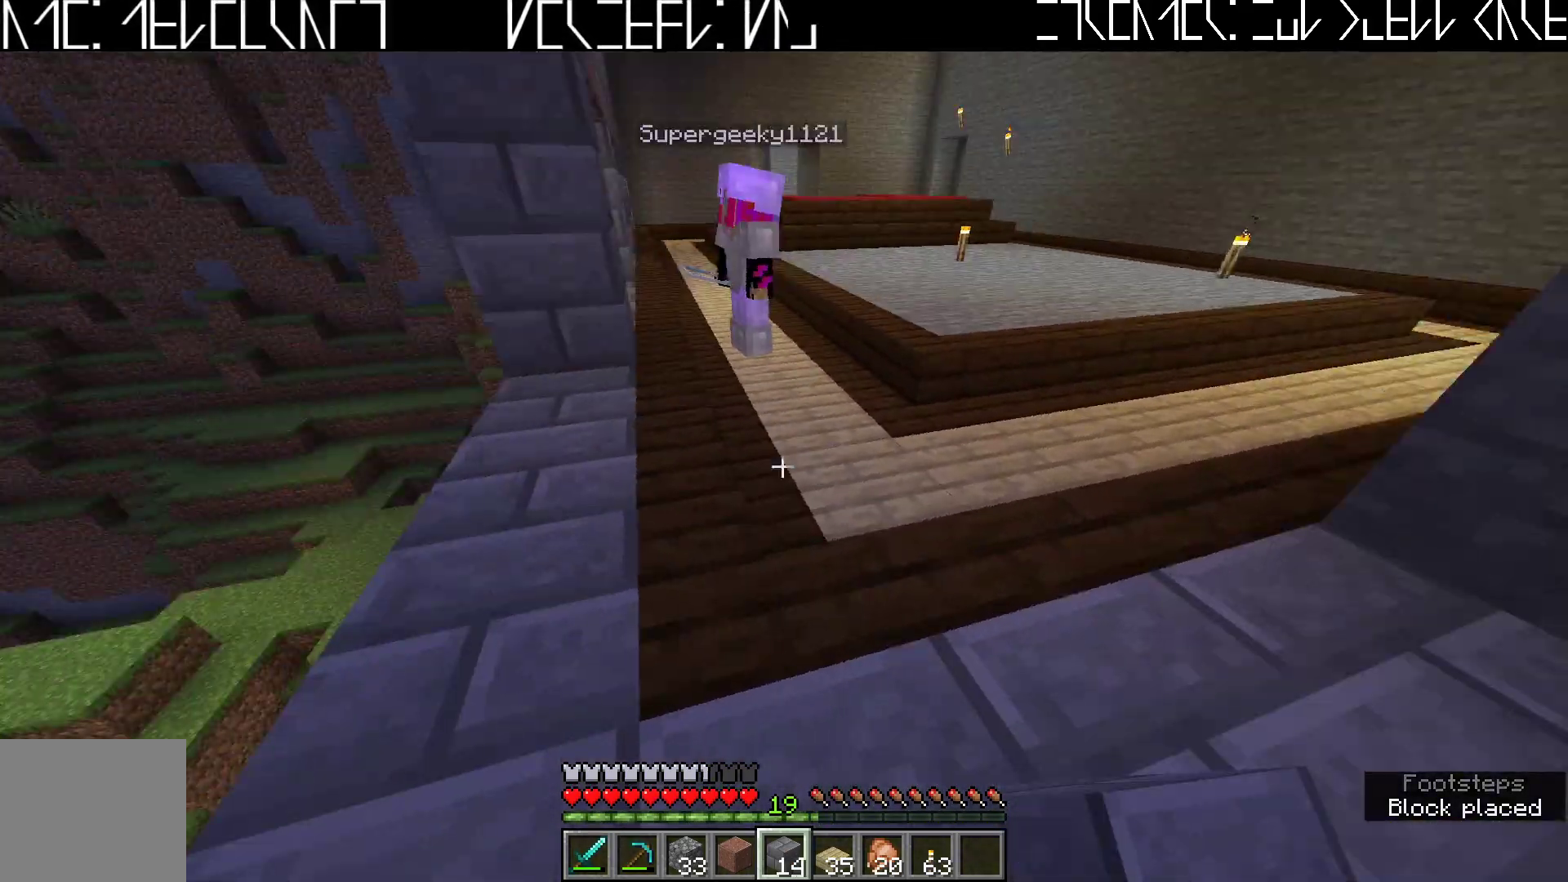
{"keys": ["d"], "events": [[50, "shift", "up"], [117, "d", "down"], [200, "d", "up"], [483, "d", "down"]]}
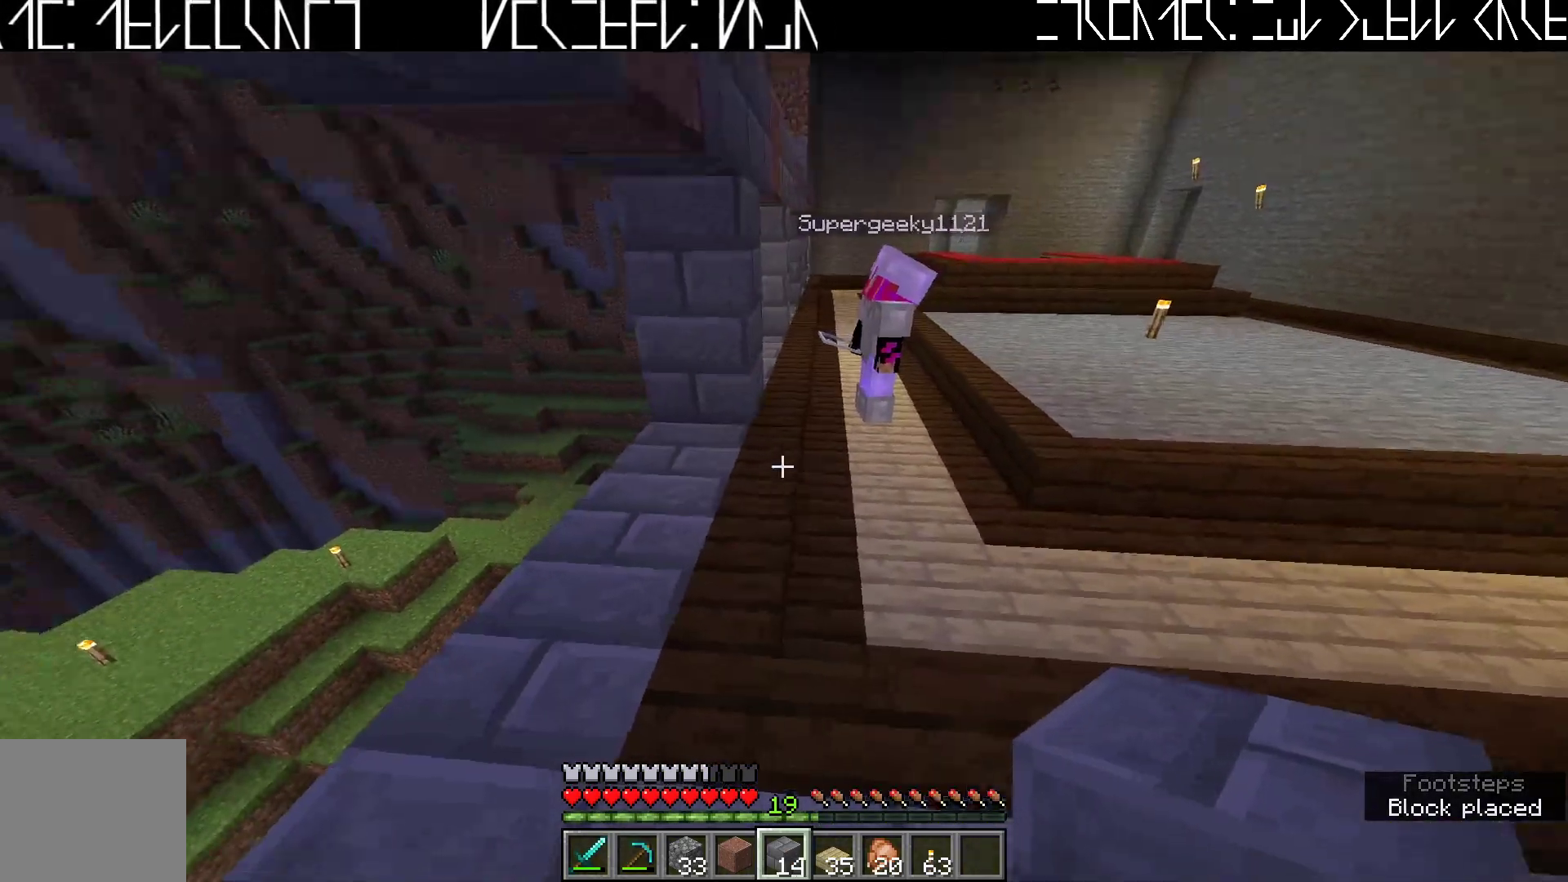
{"keys": [], "events": [[250, "d", "up"]]}
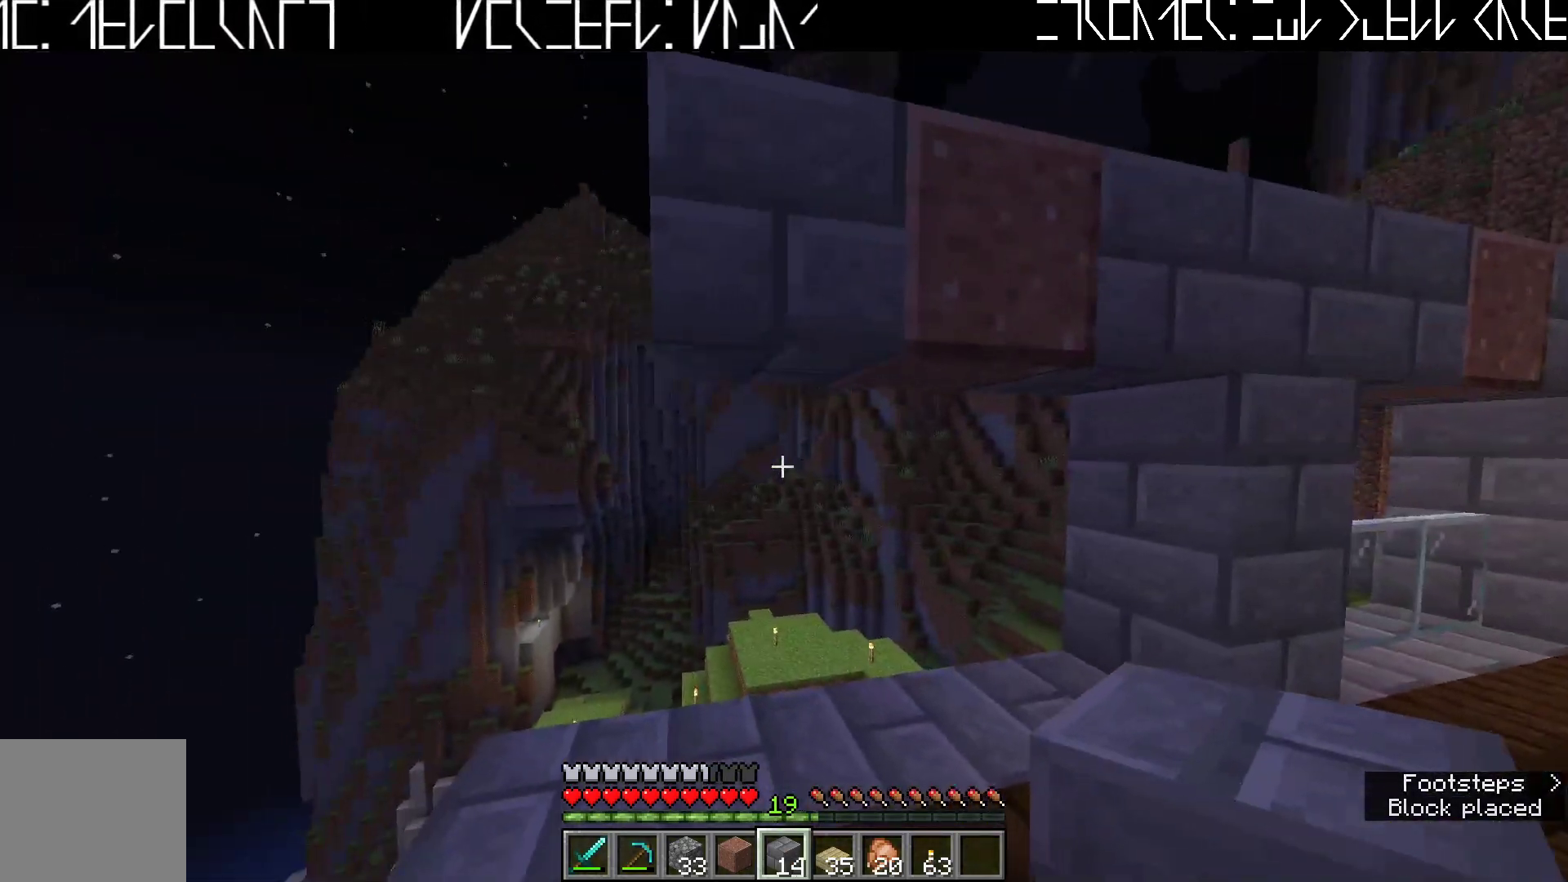
{"keys": [], "events": [[50, "a", "down"], [267, "a", "up"]]}
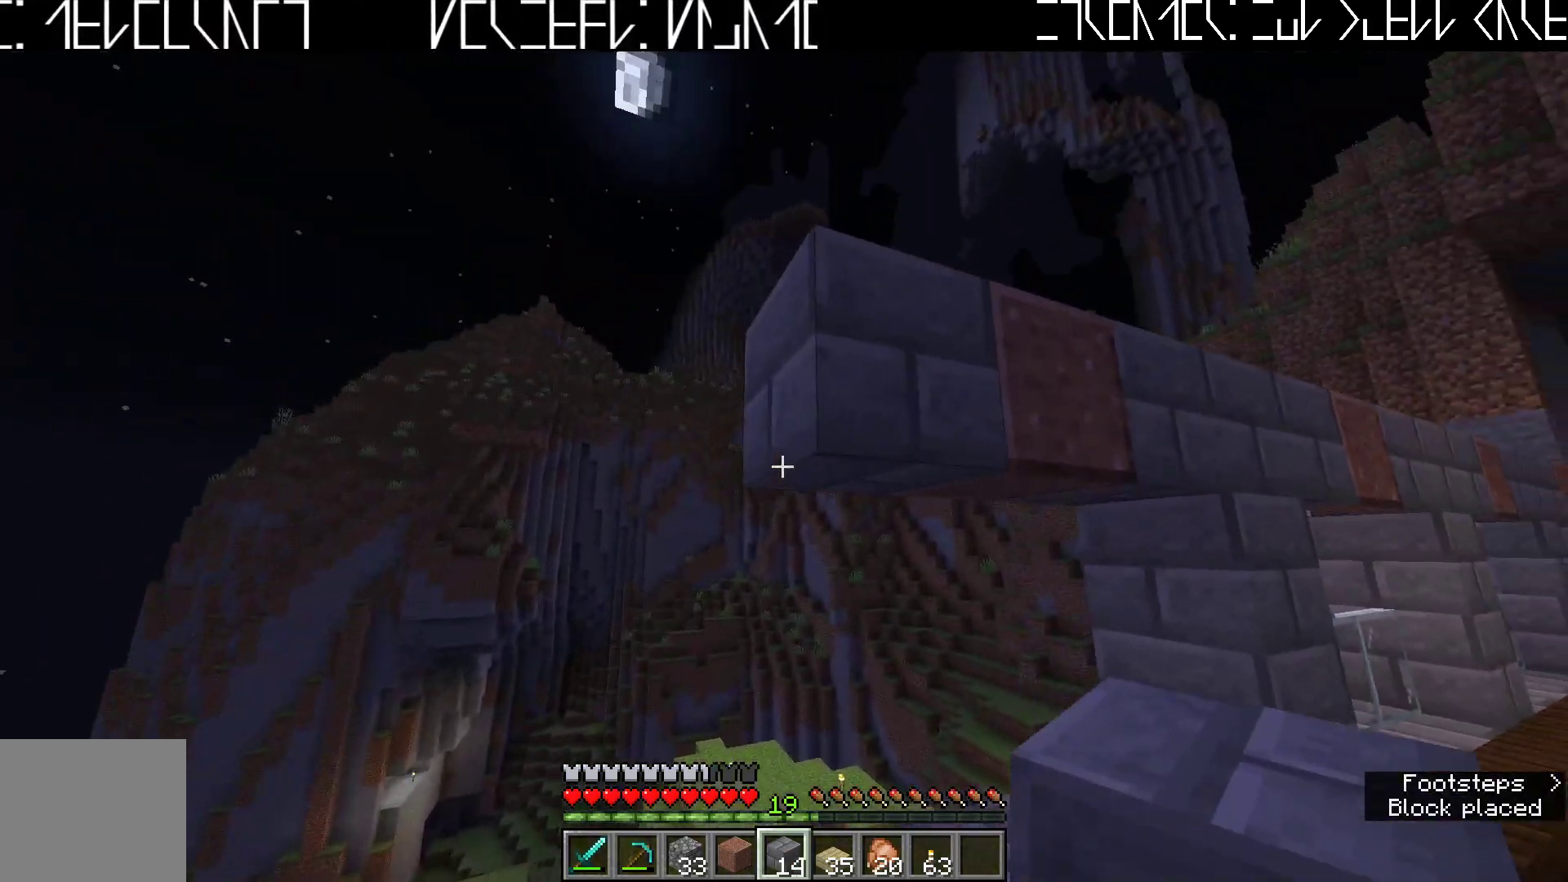
{"keys": [], "events": []}
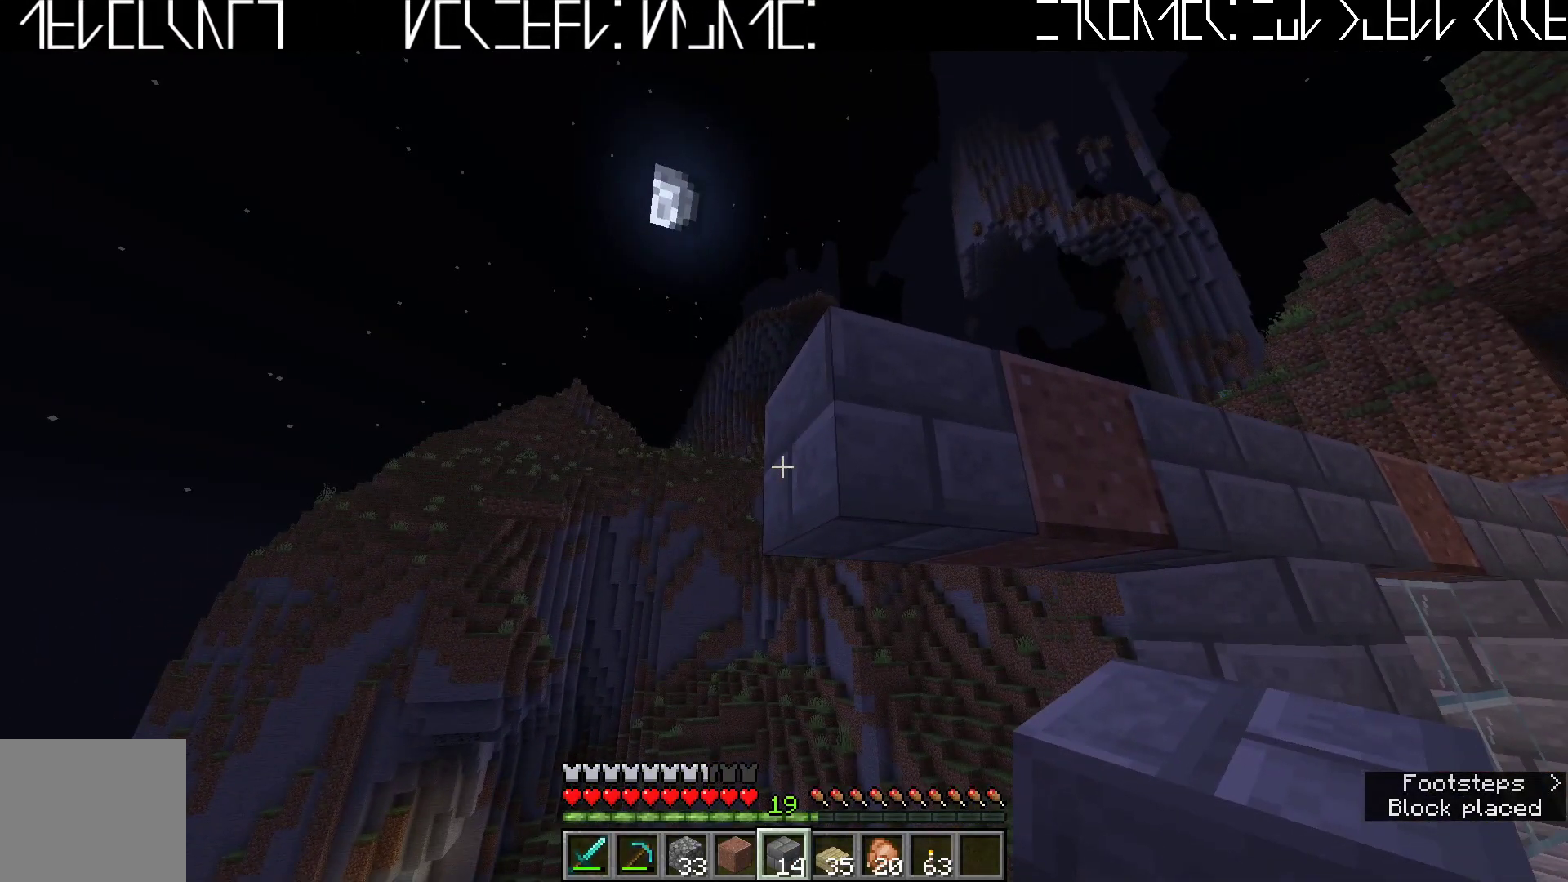
{"keys": [], "events": []}
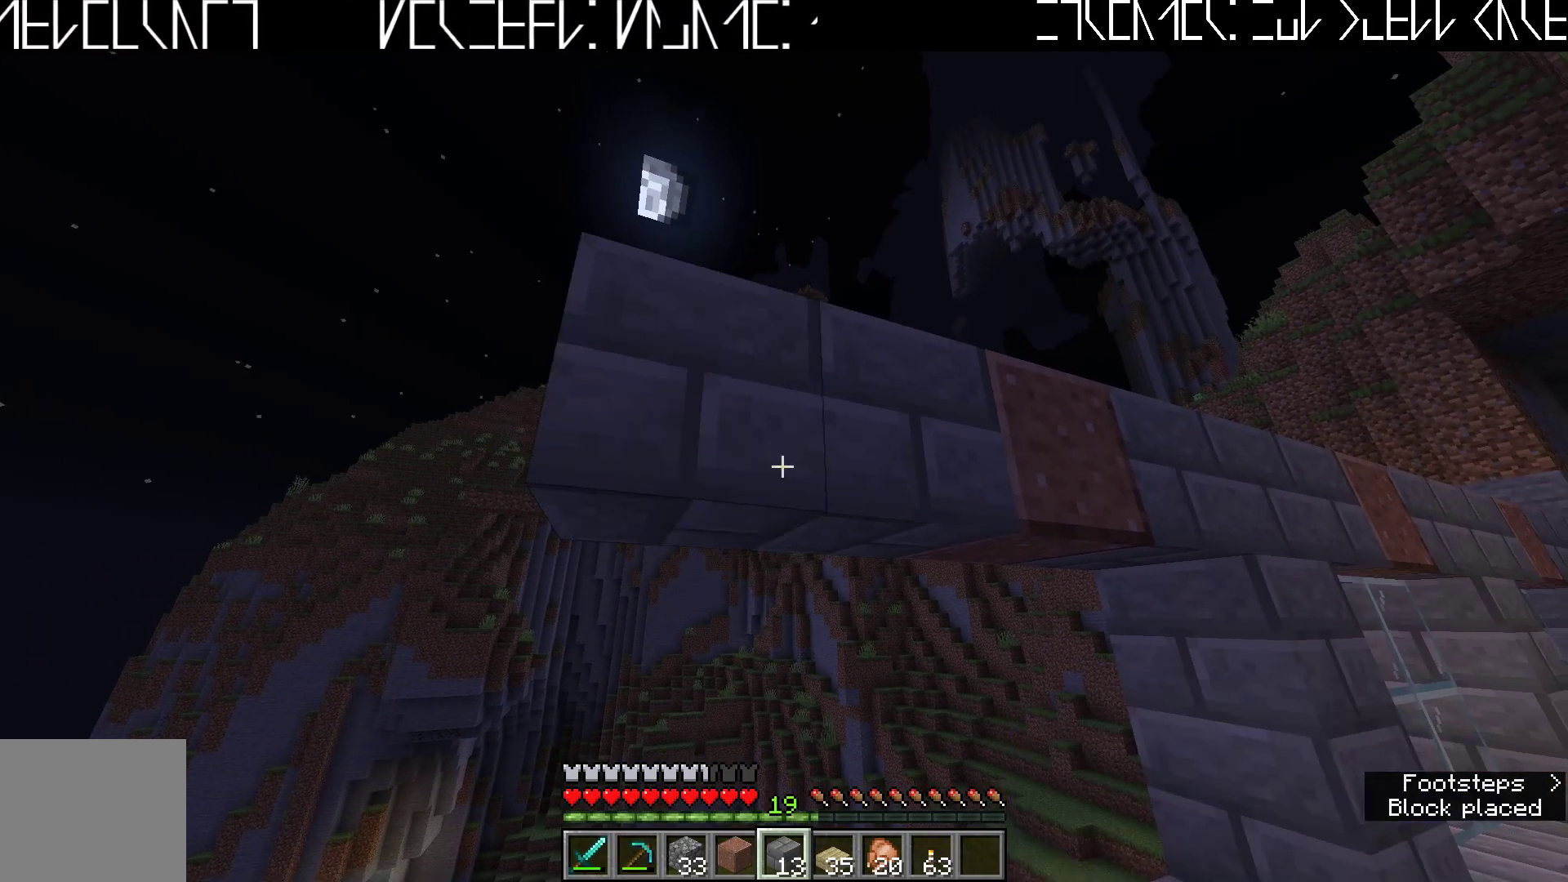
{"keys": [], "events": []}
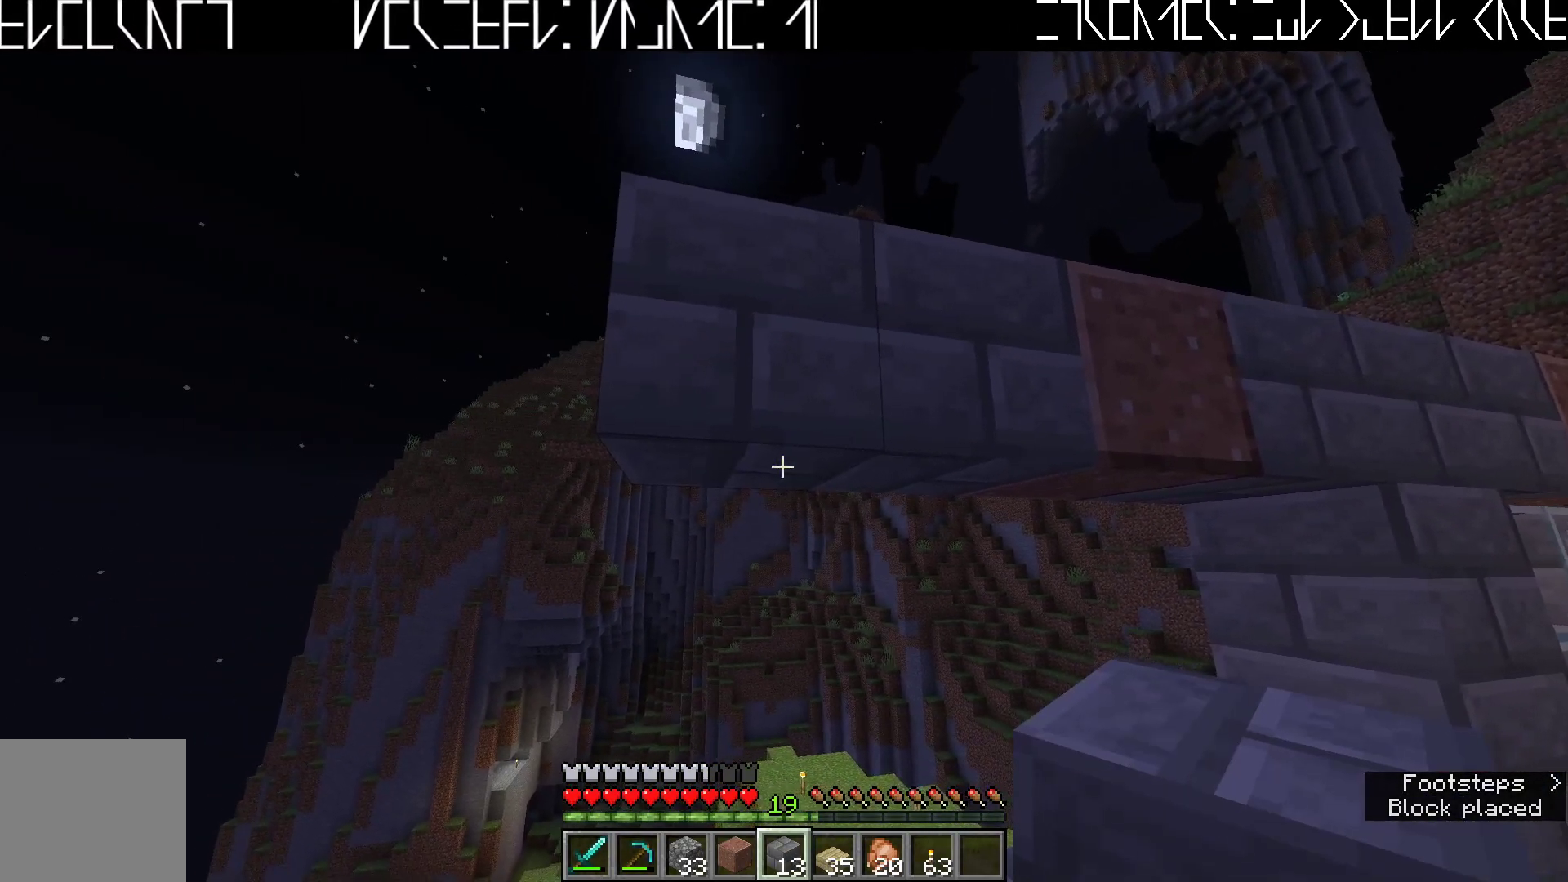
{"keys": [], "events": []}
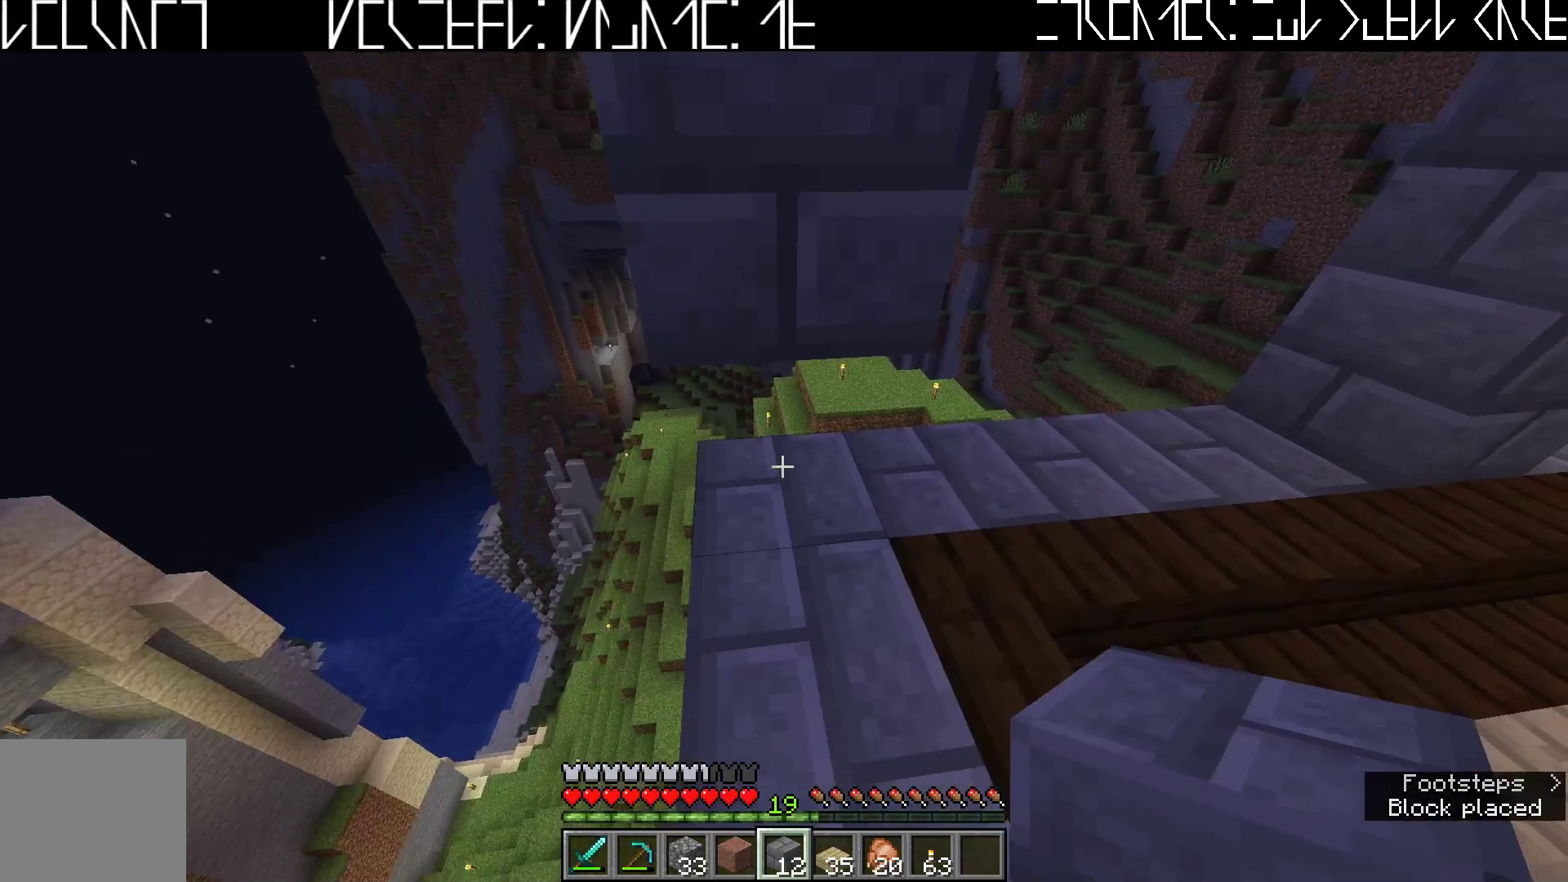
{"keys": ["d"], "events": [[367, "d", "down"]]}
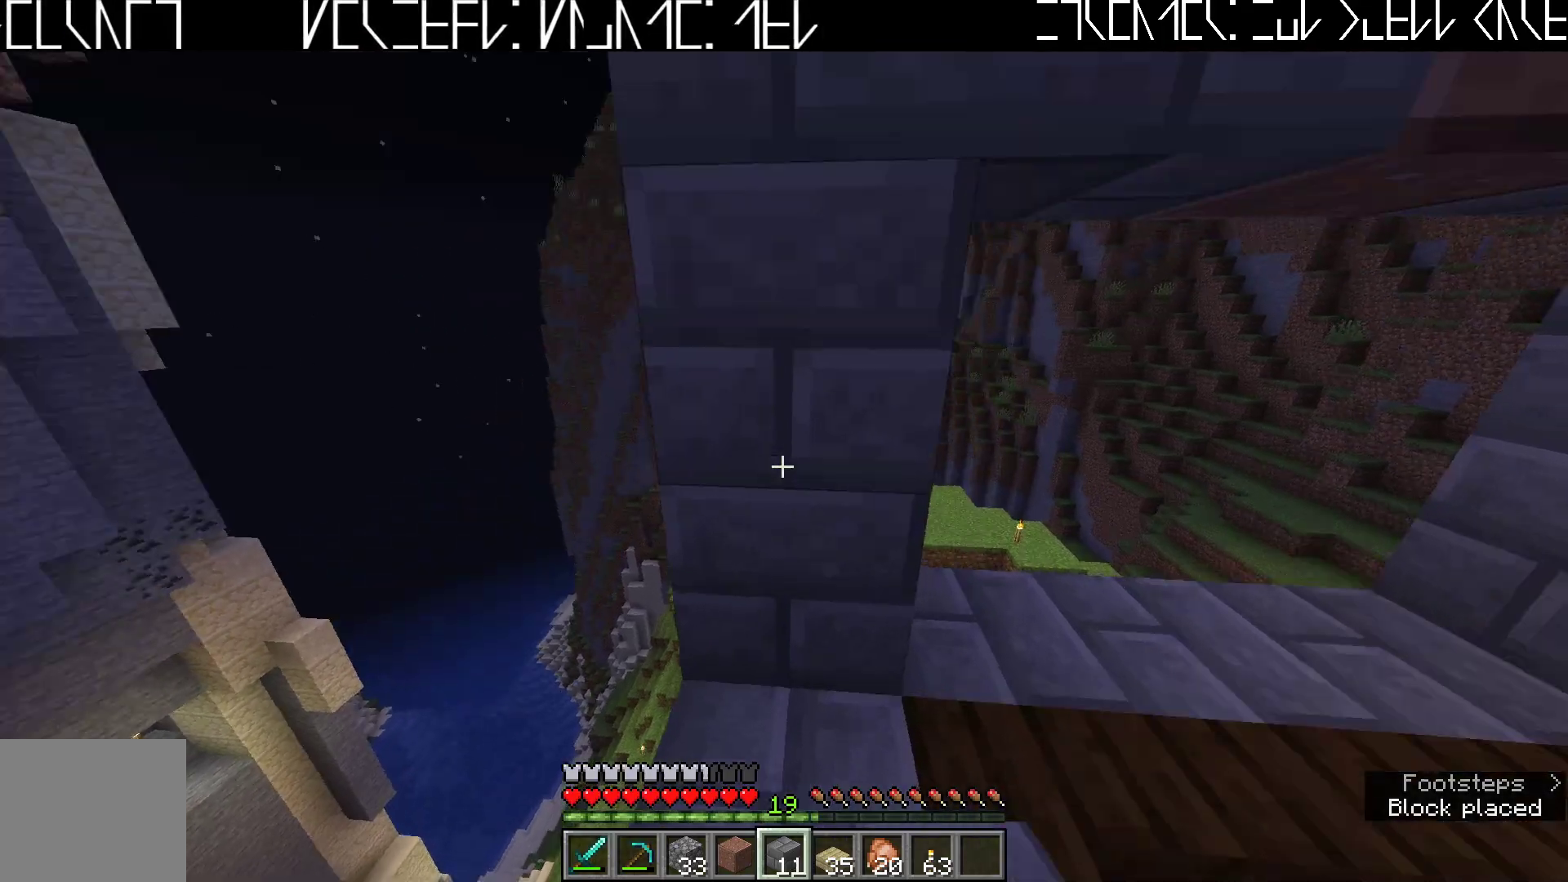
{"keys": ["s"], "events": [[183, "d", "up"], [483, "s", "down"]]}
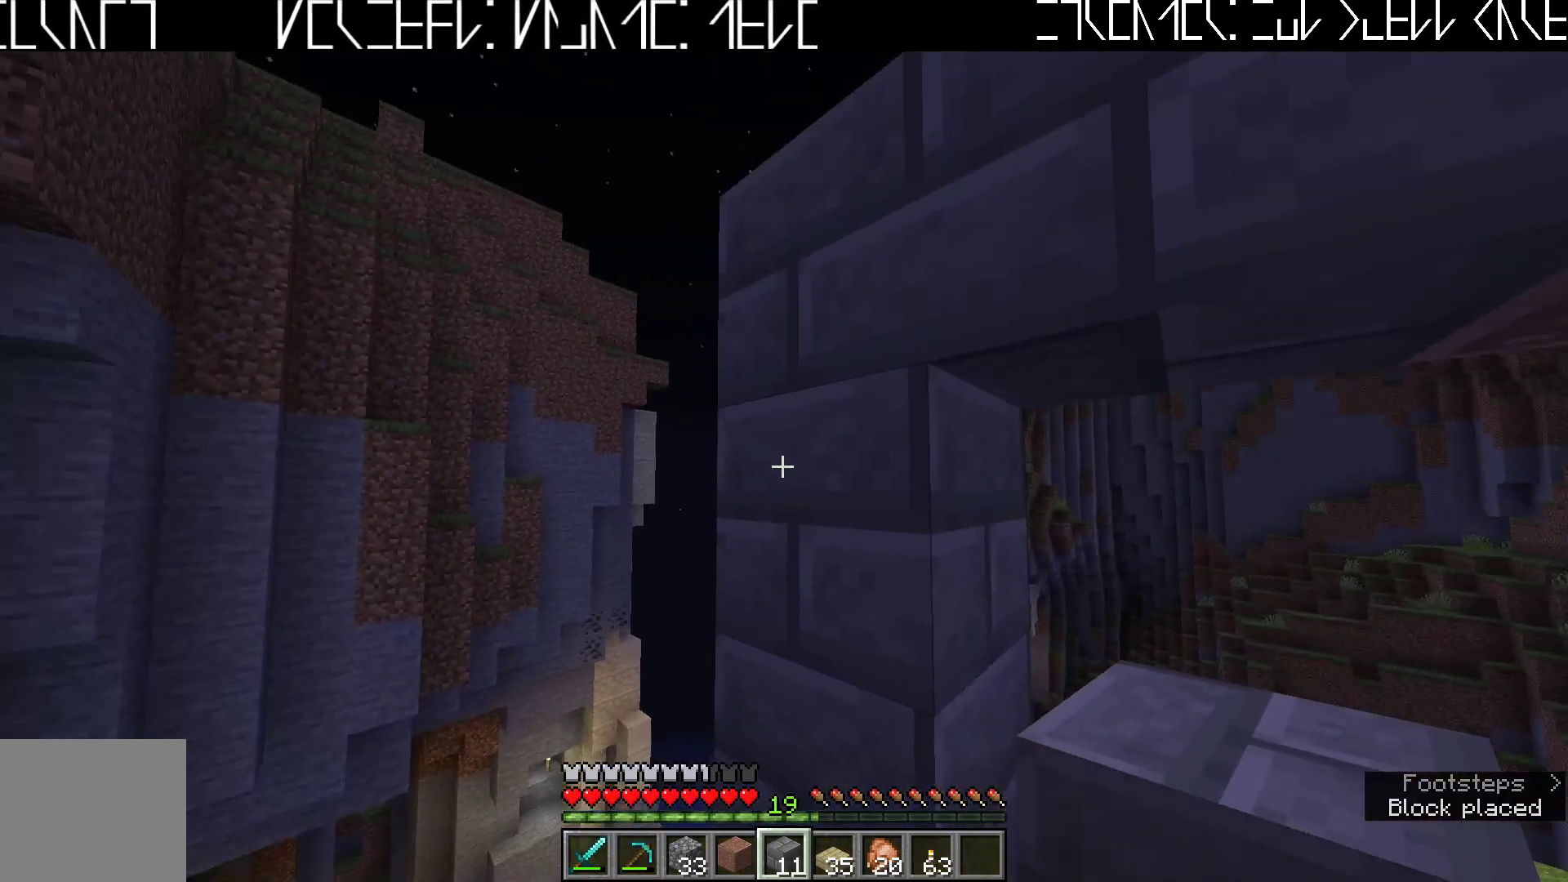
{"keys": [], "events": [[417, "s", "up"]]}
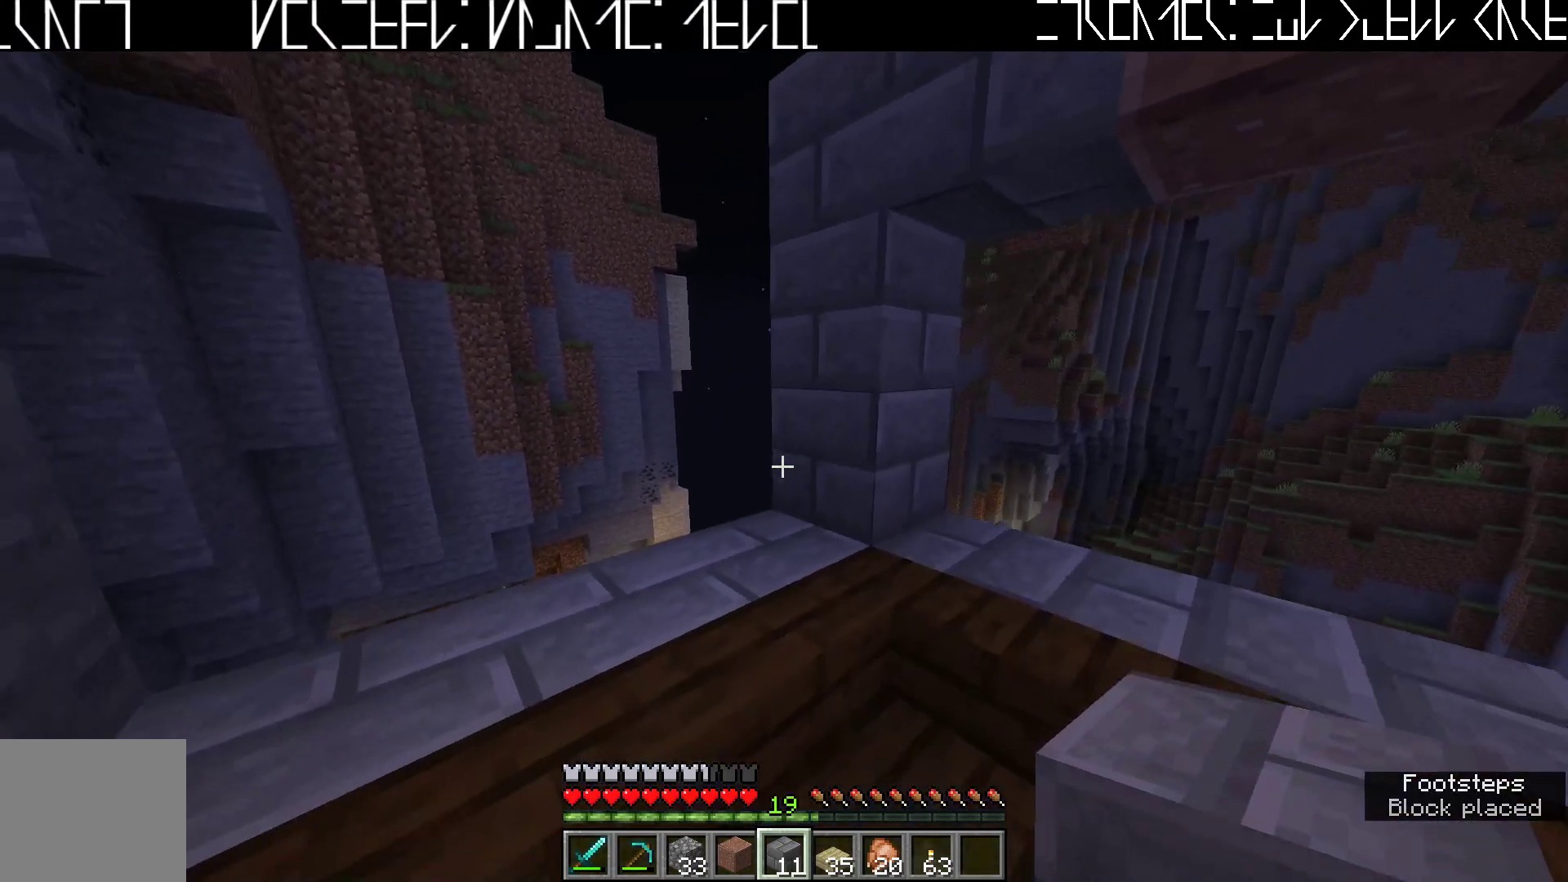
{"keys": ["s"], "events": [[417, "s", "down"]]}
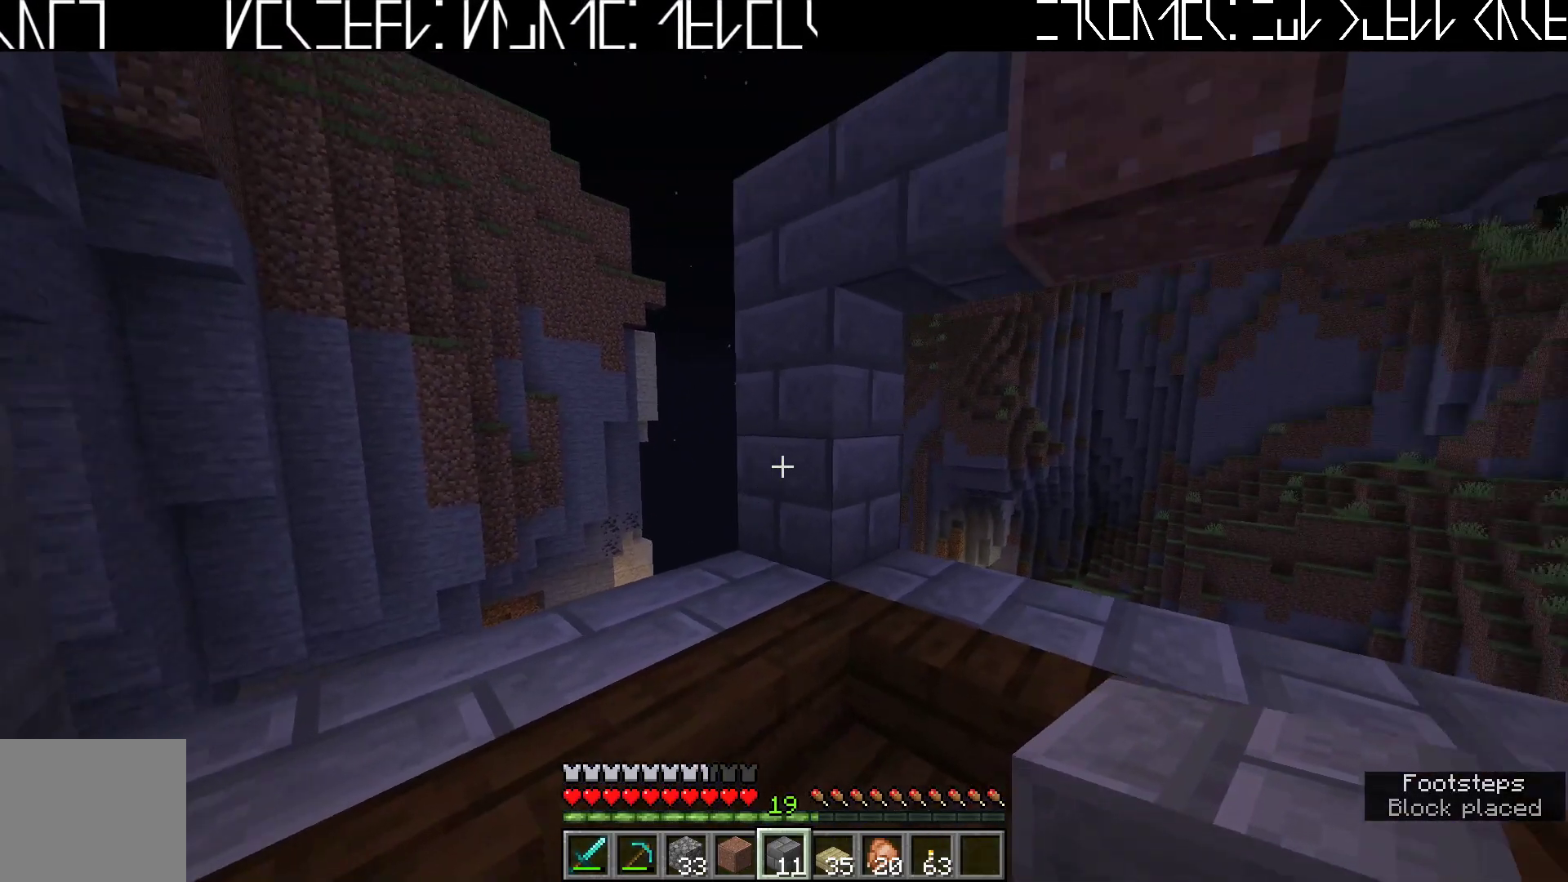
{"keys": [], "events": [[333, "s", "up"]]}
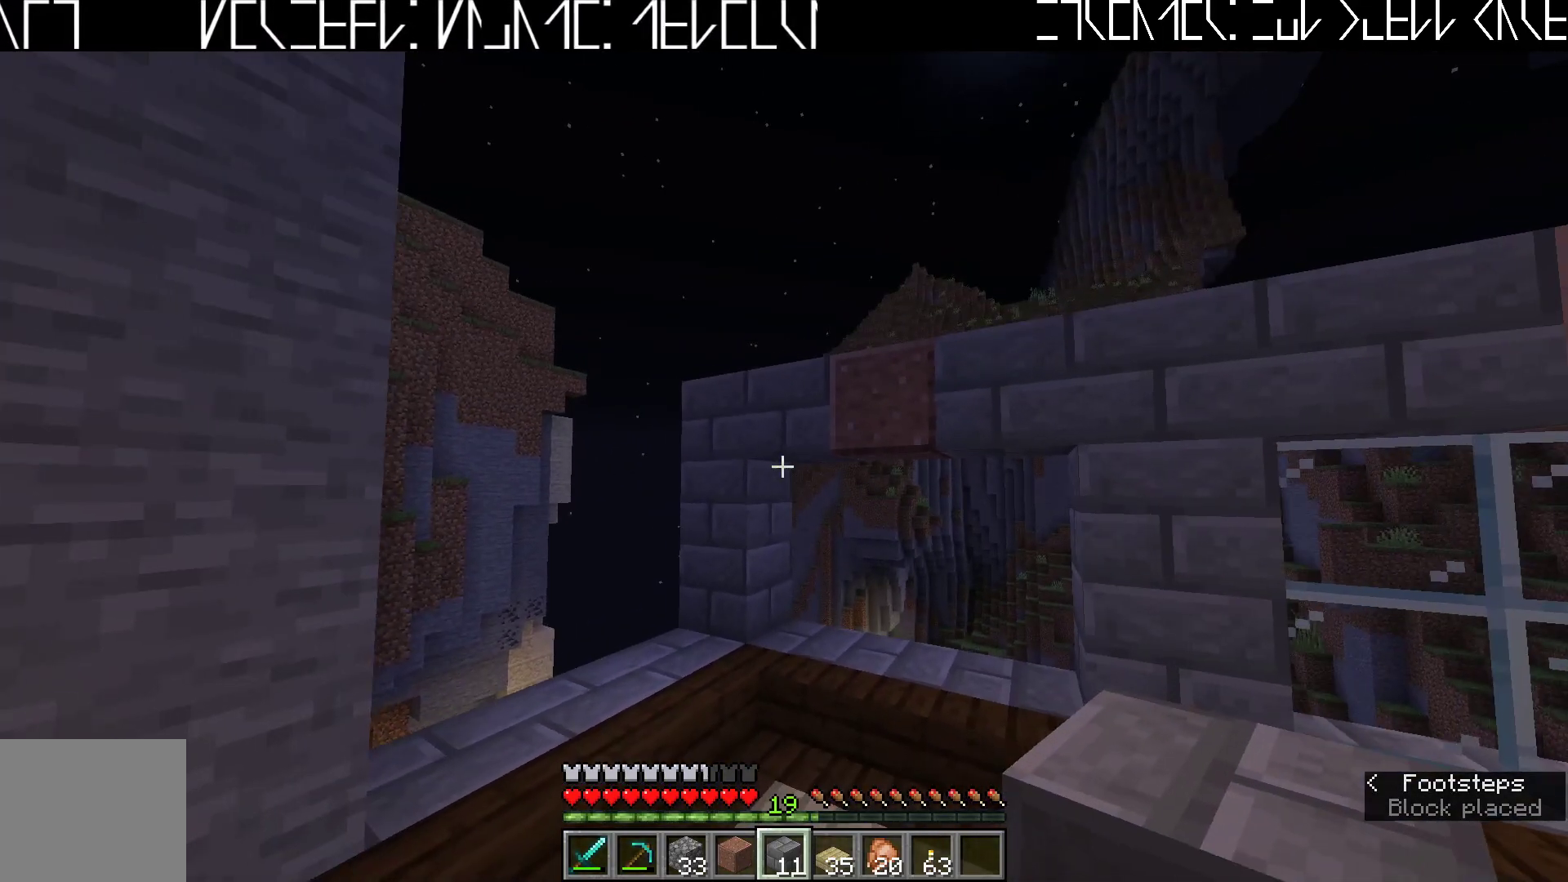
{"keys": [], "events": [[50, "a", "down"], [250, "a", "up"]]}
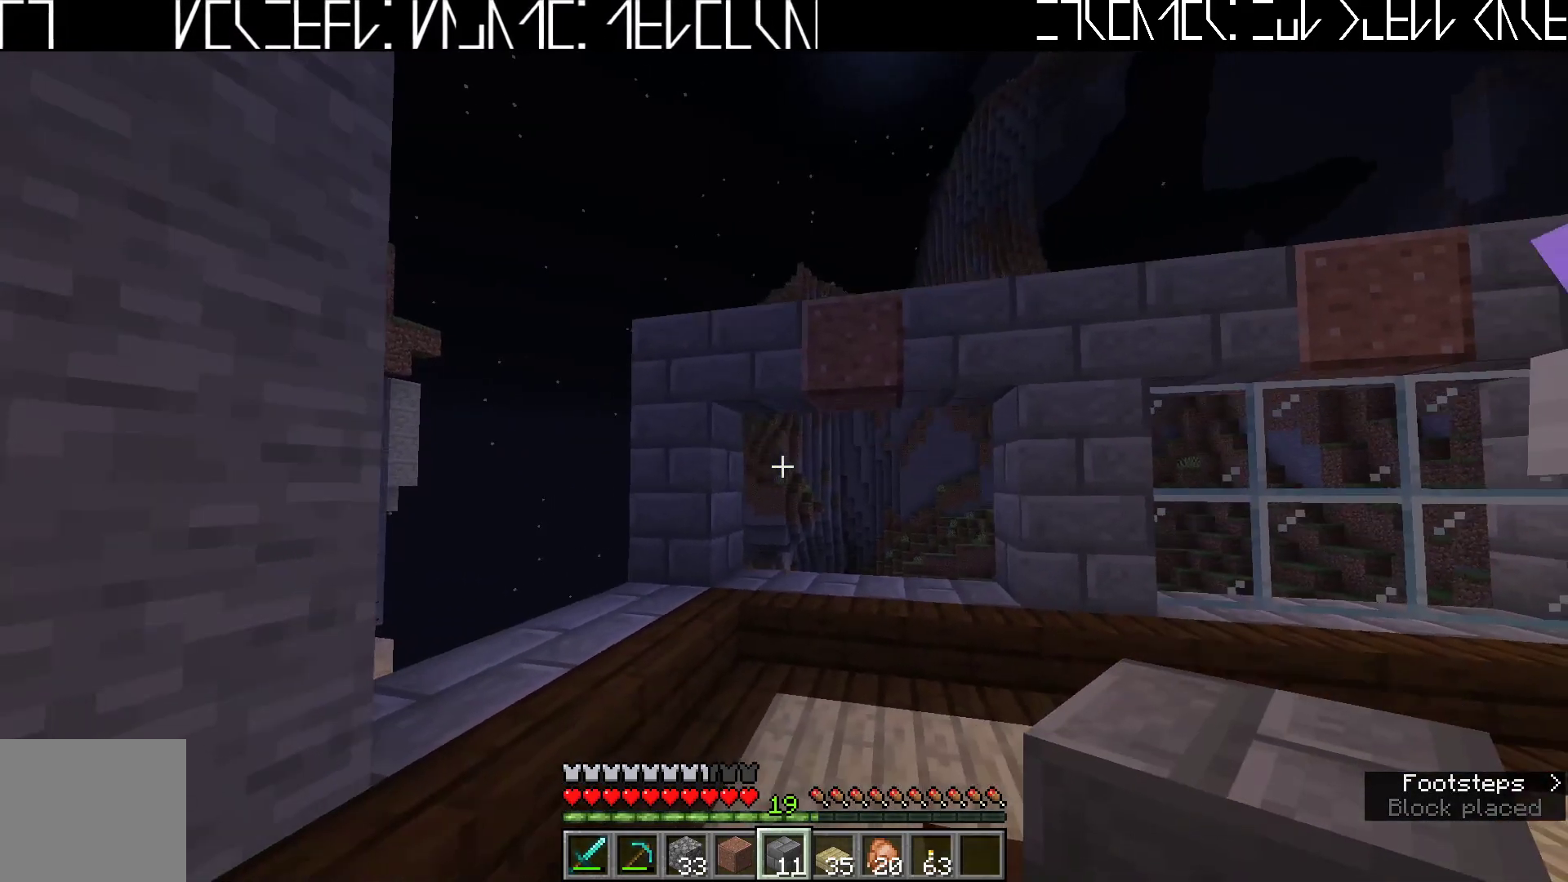
{"keys": [], "events": [[133, "a", "down"], [333, "a", "up"]]}
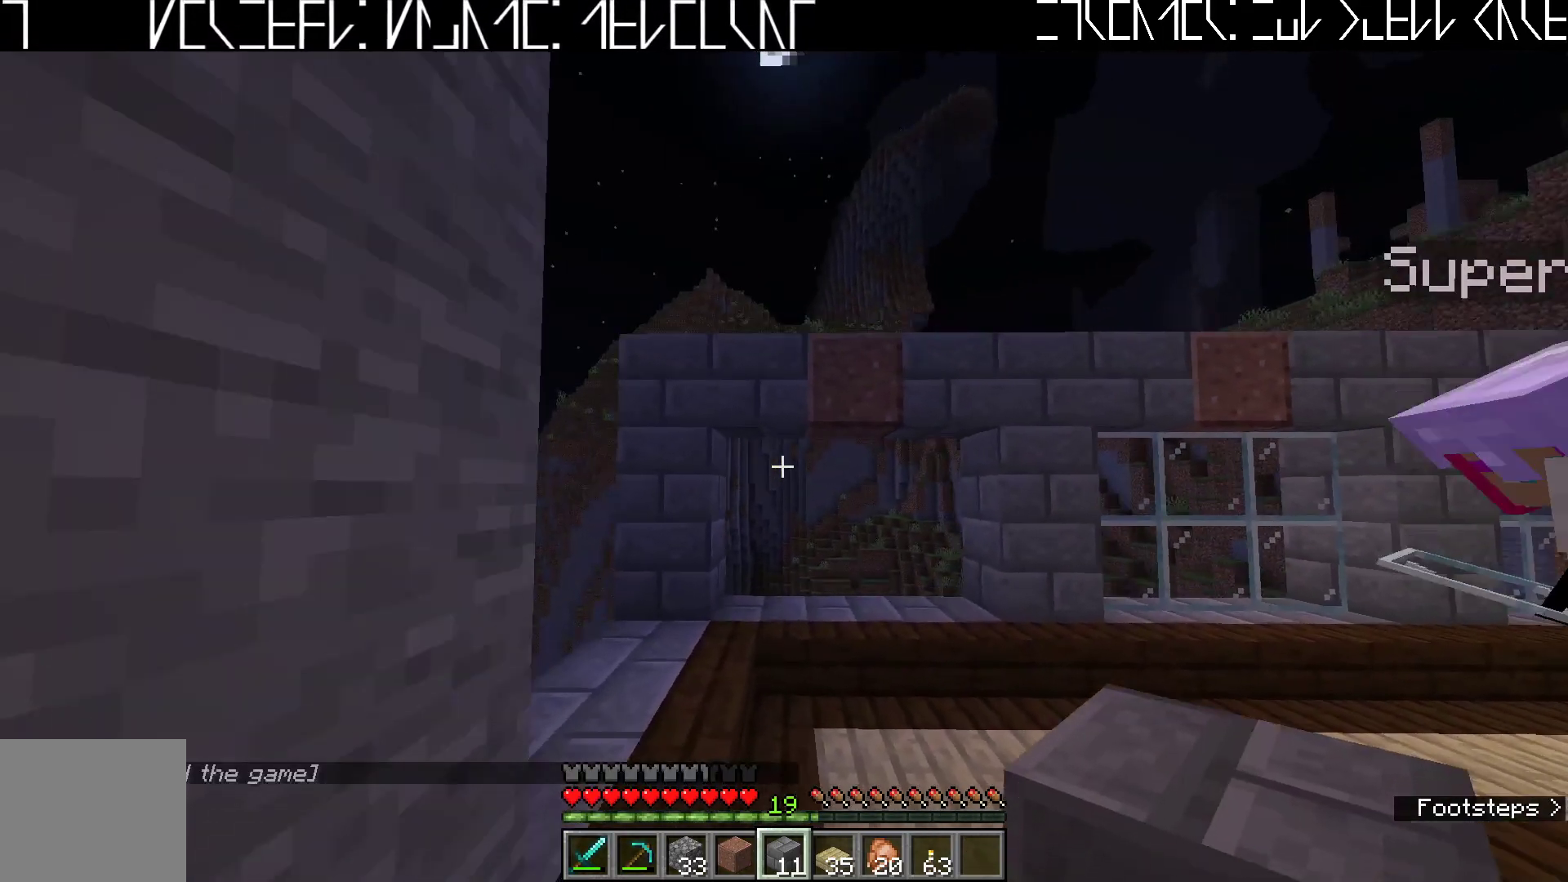
{"keys": ["d", "w"], "events": [[233, "w", "down"], [283, "d", "down"]]}
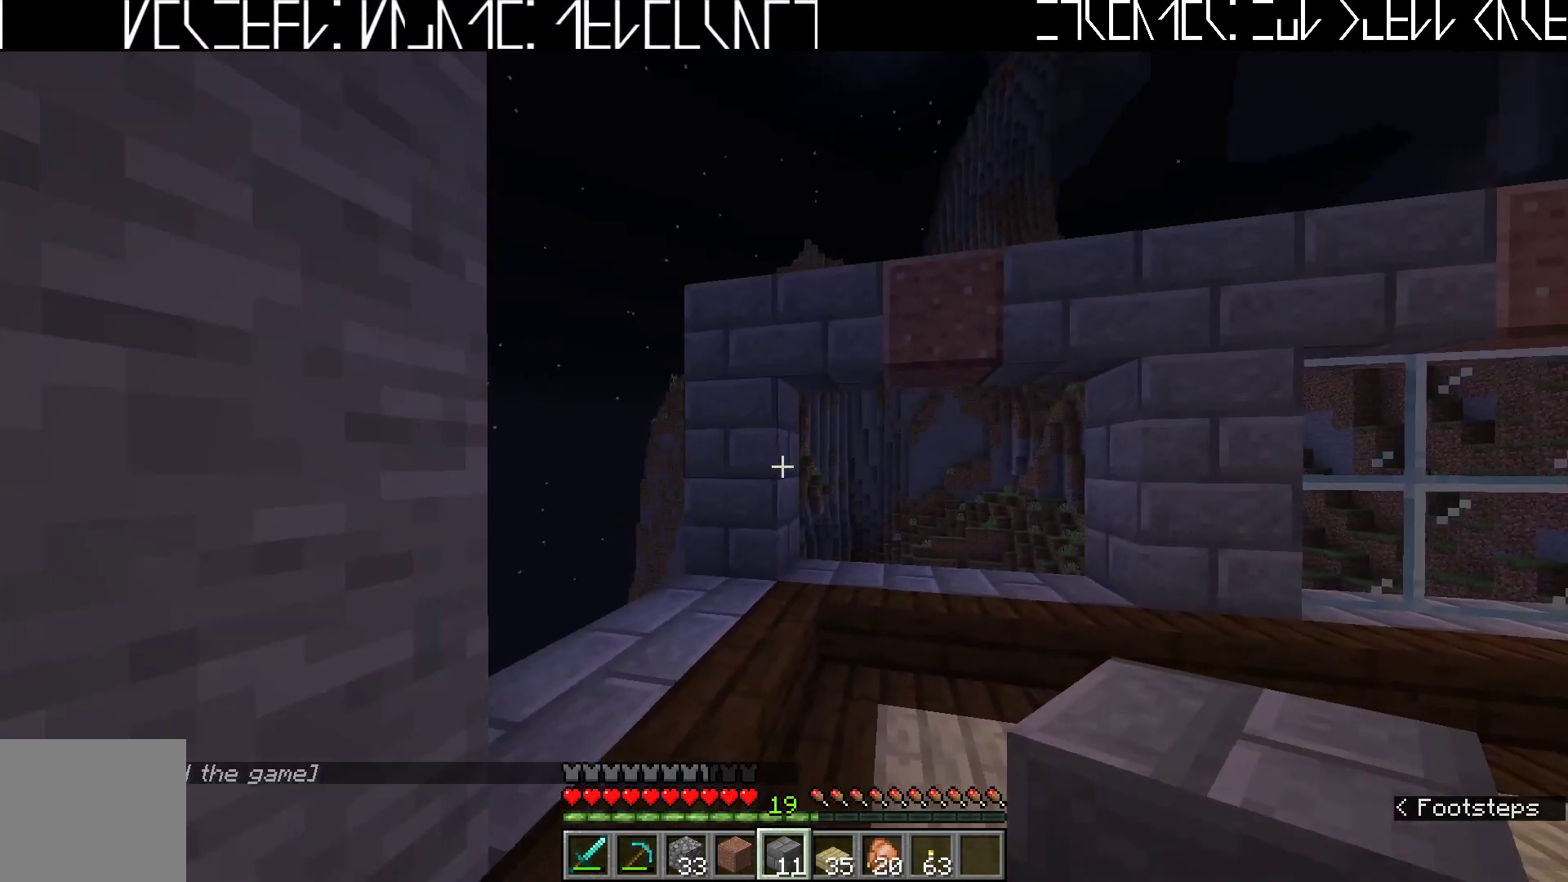
{"keys": [], "events": [[83, "d", "up"], [167, "w", "up"]]}
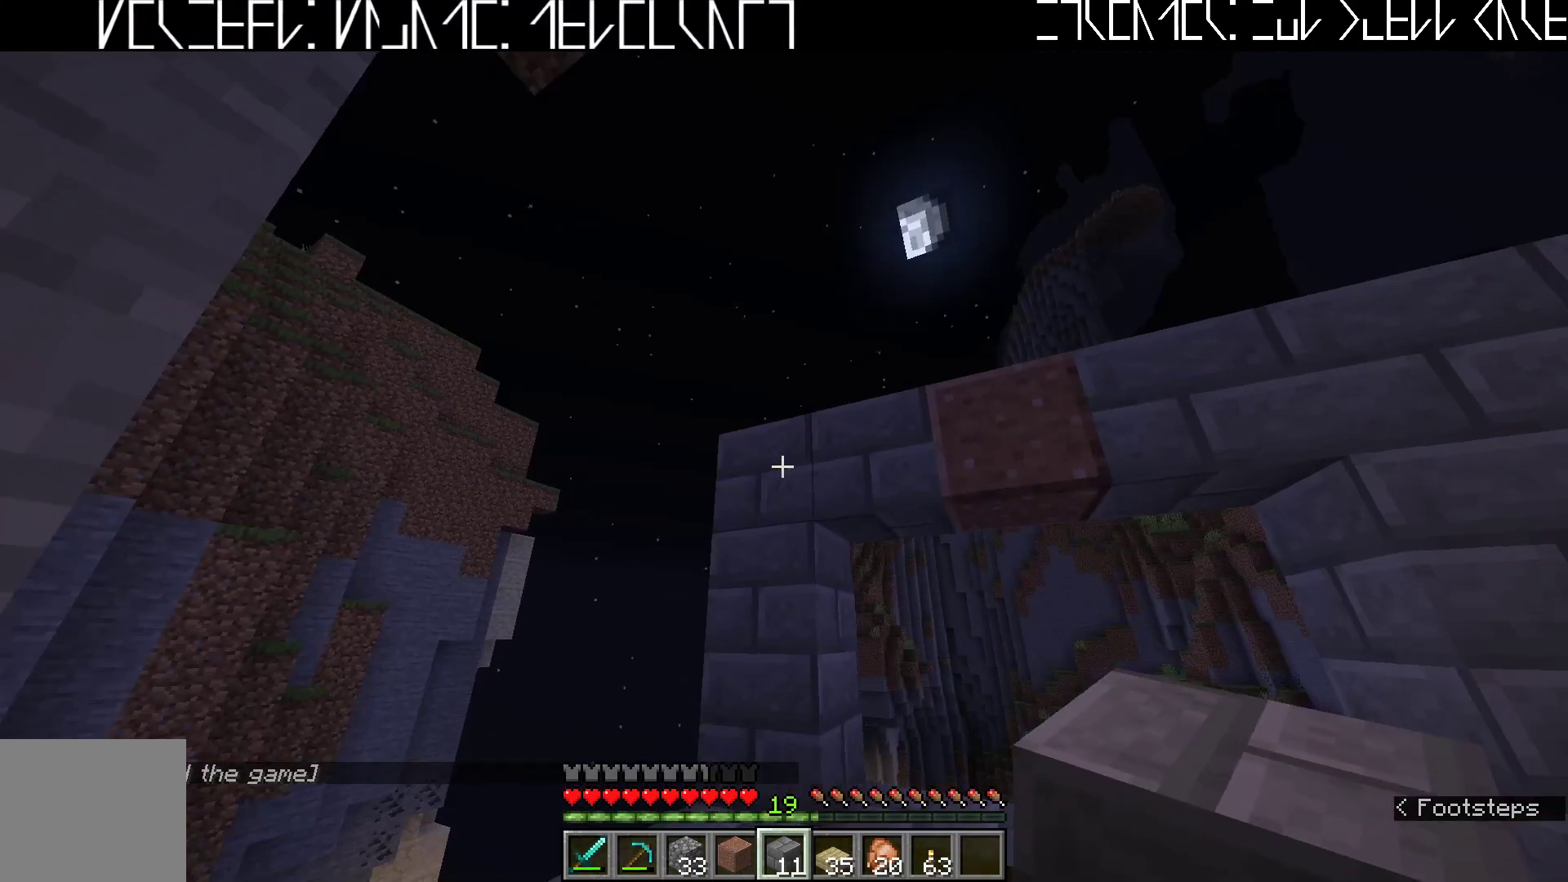
{"keys": ["d"], "events": [[483, "d", "down"]]}
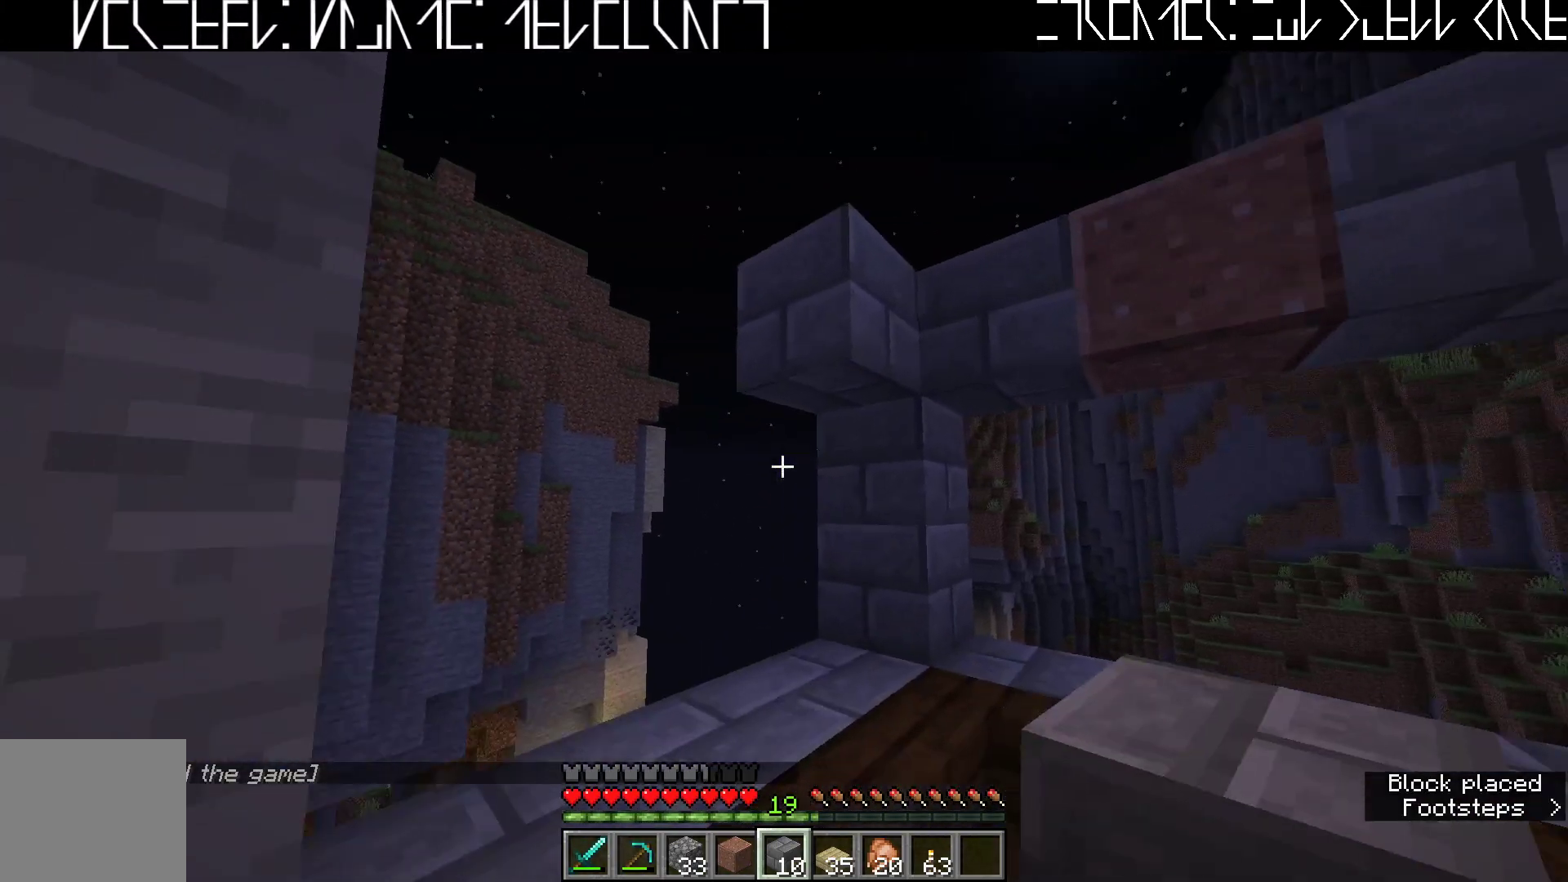
{"keys": [], "events": [[150, "d", "up"]]}
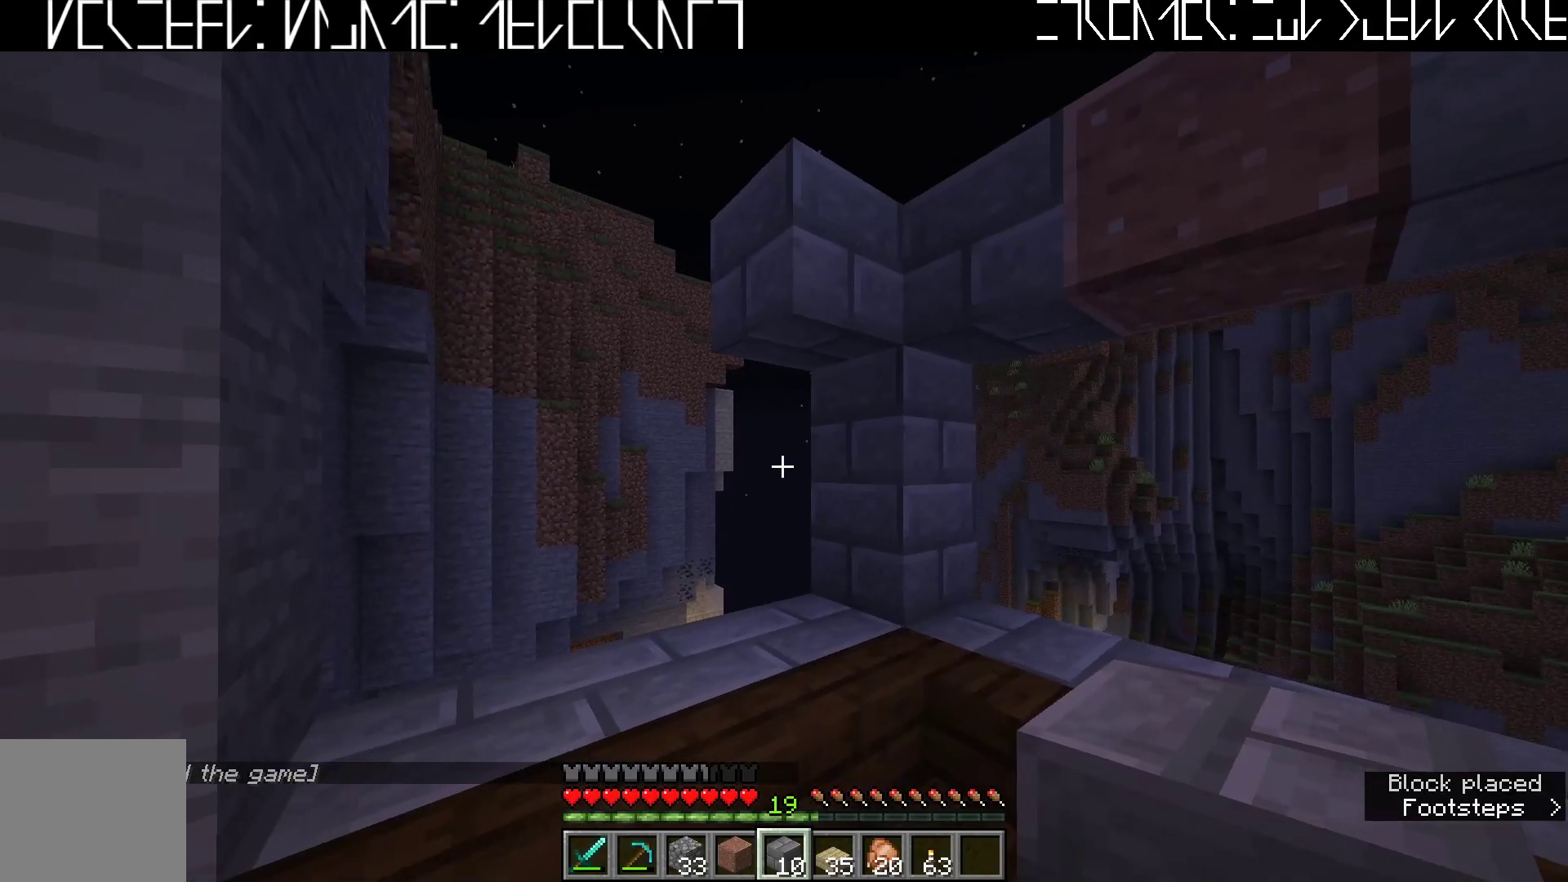
{"keys": [], "events": []}